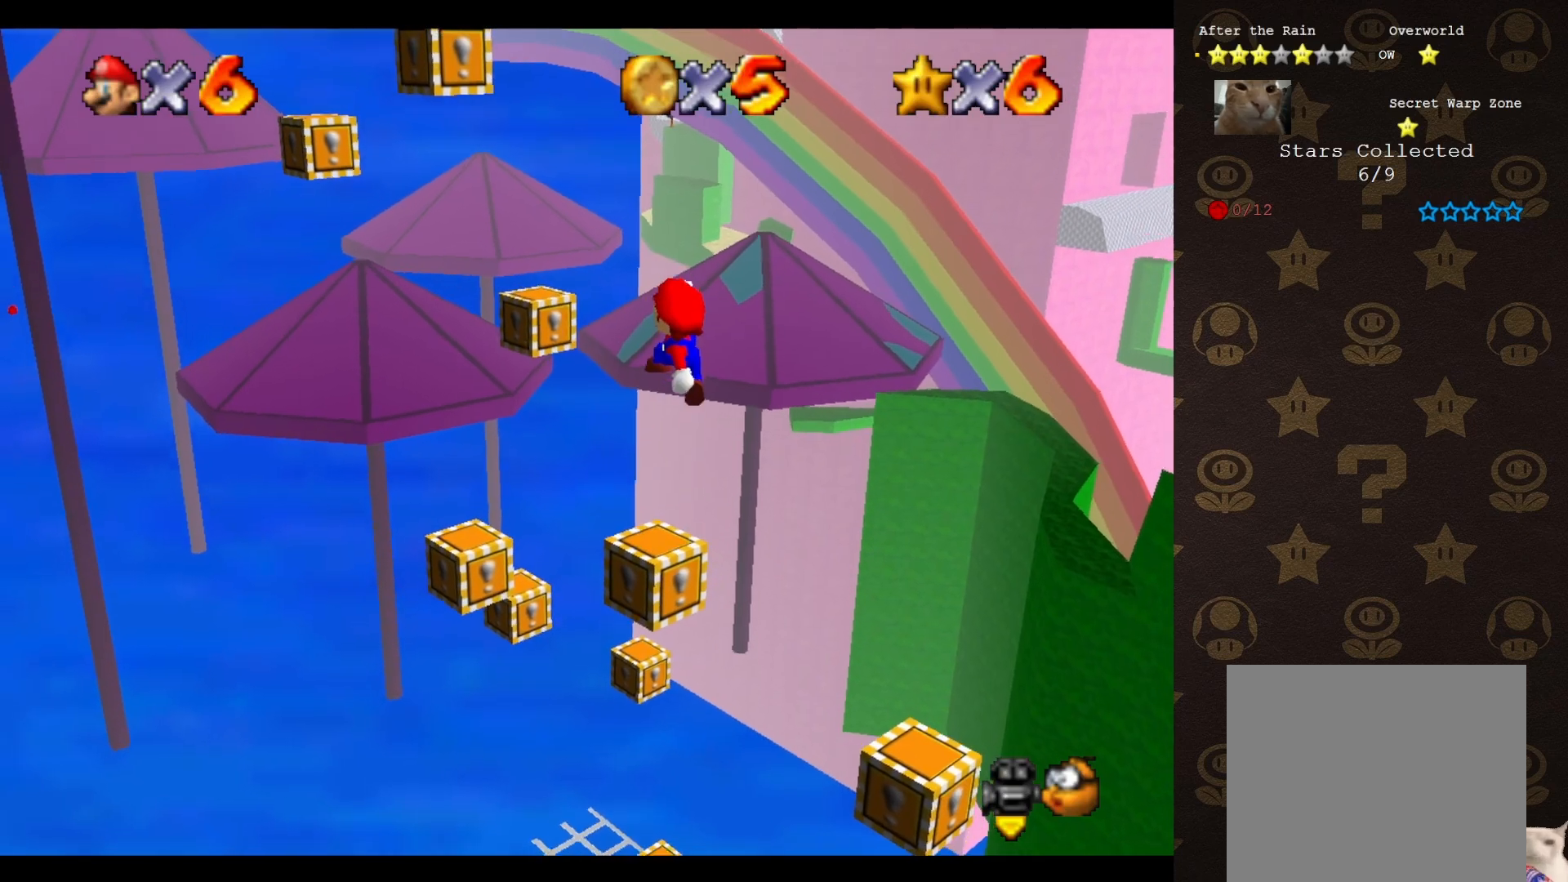
Gameplay with a controller (Nintendo layout); each line is a JSON object with the inputs held at the frame after it. "events" lists button and stick changes between this image and that frame as [ms after this image, input, new state], when the widget could be followed in between. Not read: L3 R3 Z.
{"buttons": ["A", "B"], "left_stick": "up-left", "events": [[267, "B", "down"], [300, "left_stick", "up-left"]]}
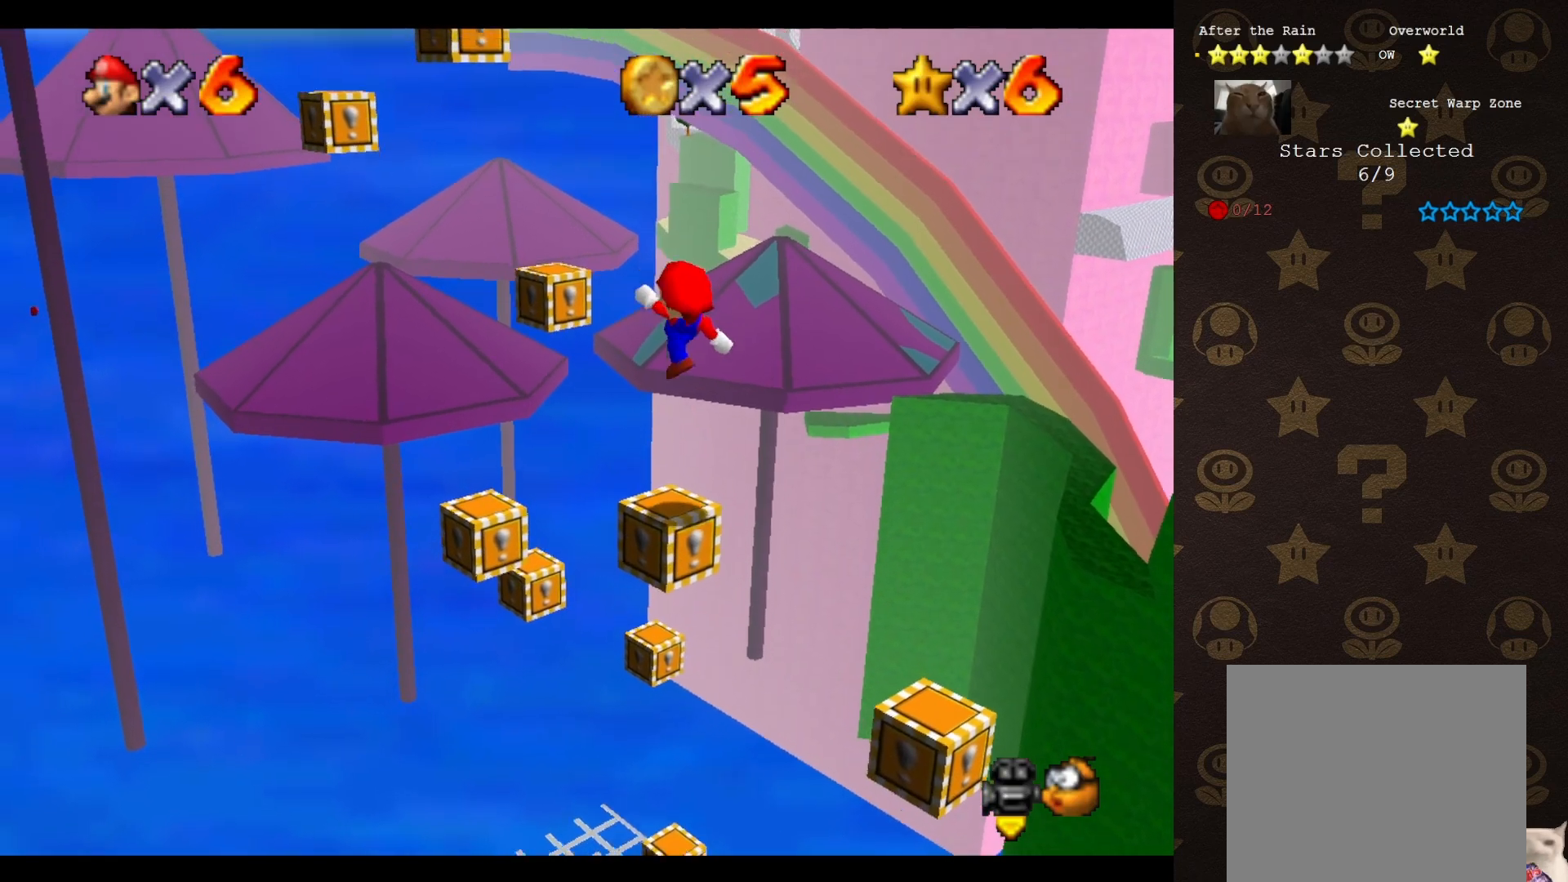
{"buttons": ["A"], "left_stick": "up-left", "events": [[17, "A", "up"], [17, "B", "up"], [317, "A", "down"]]}
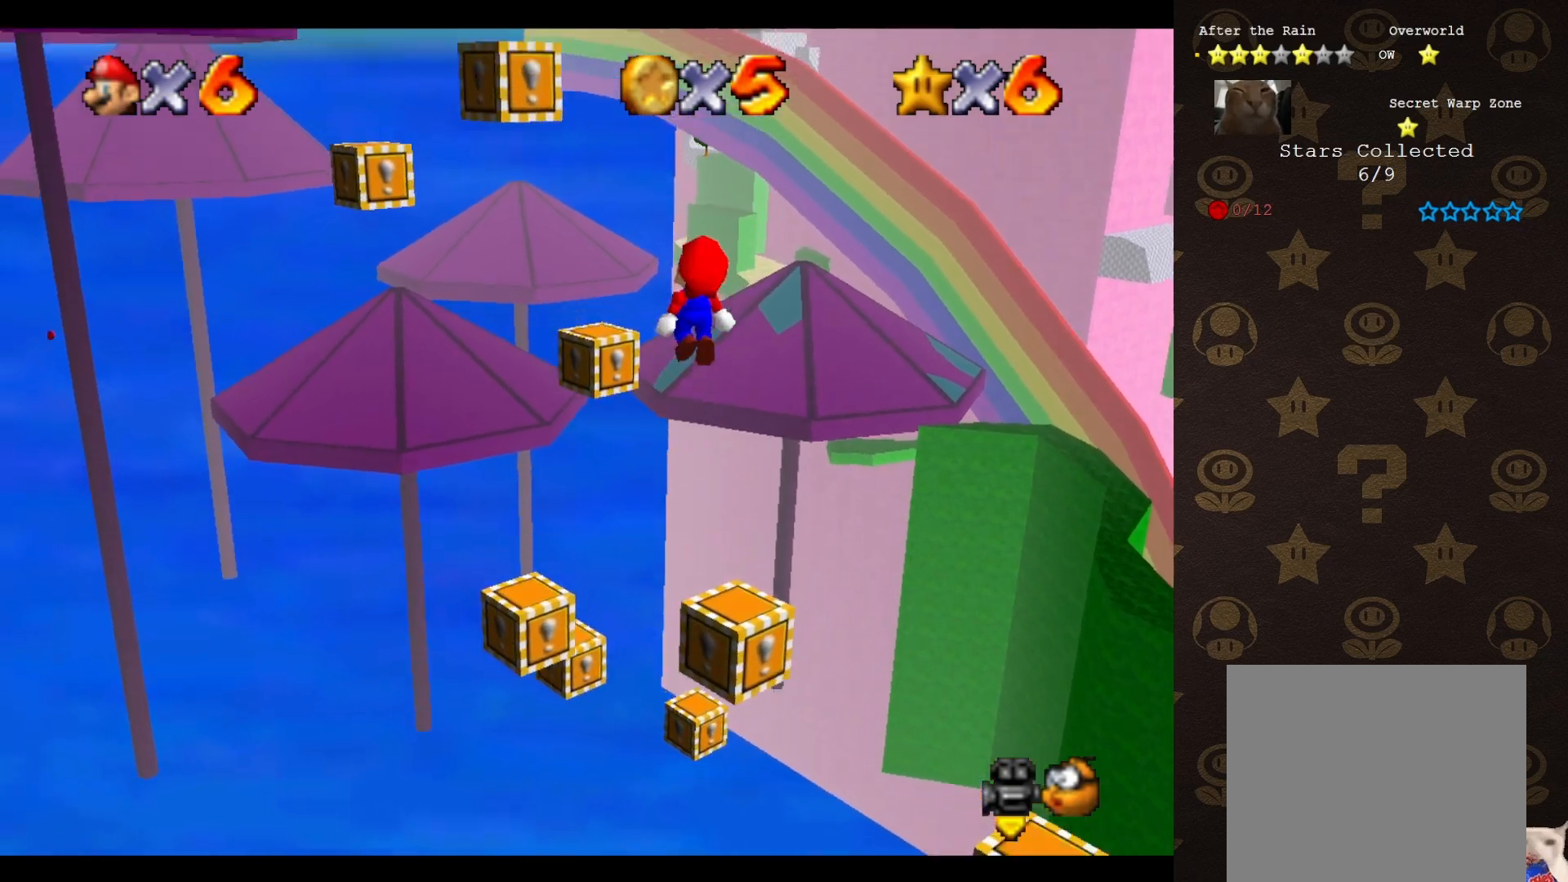
{"buttons": ["A"], "left_stick": "center", "events": [[117, "C_LEFT", "down"], [217, "C_LEFT", "up"], [217, "left_stick", "center"], [383, "left_stick", "down-right"], [467, "left_stick", "center"]]}
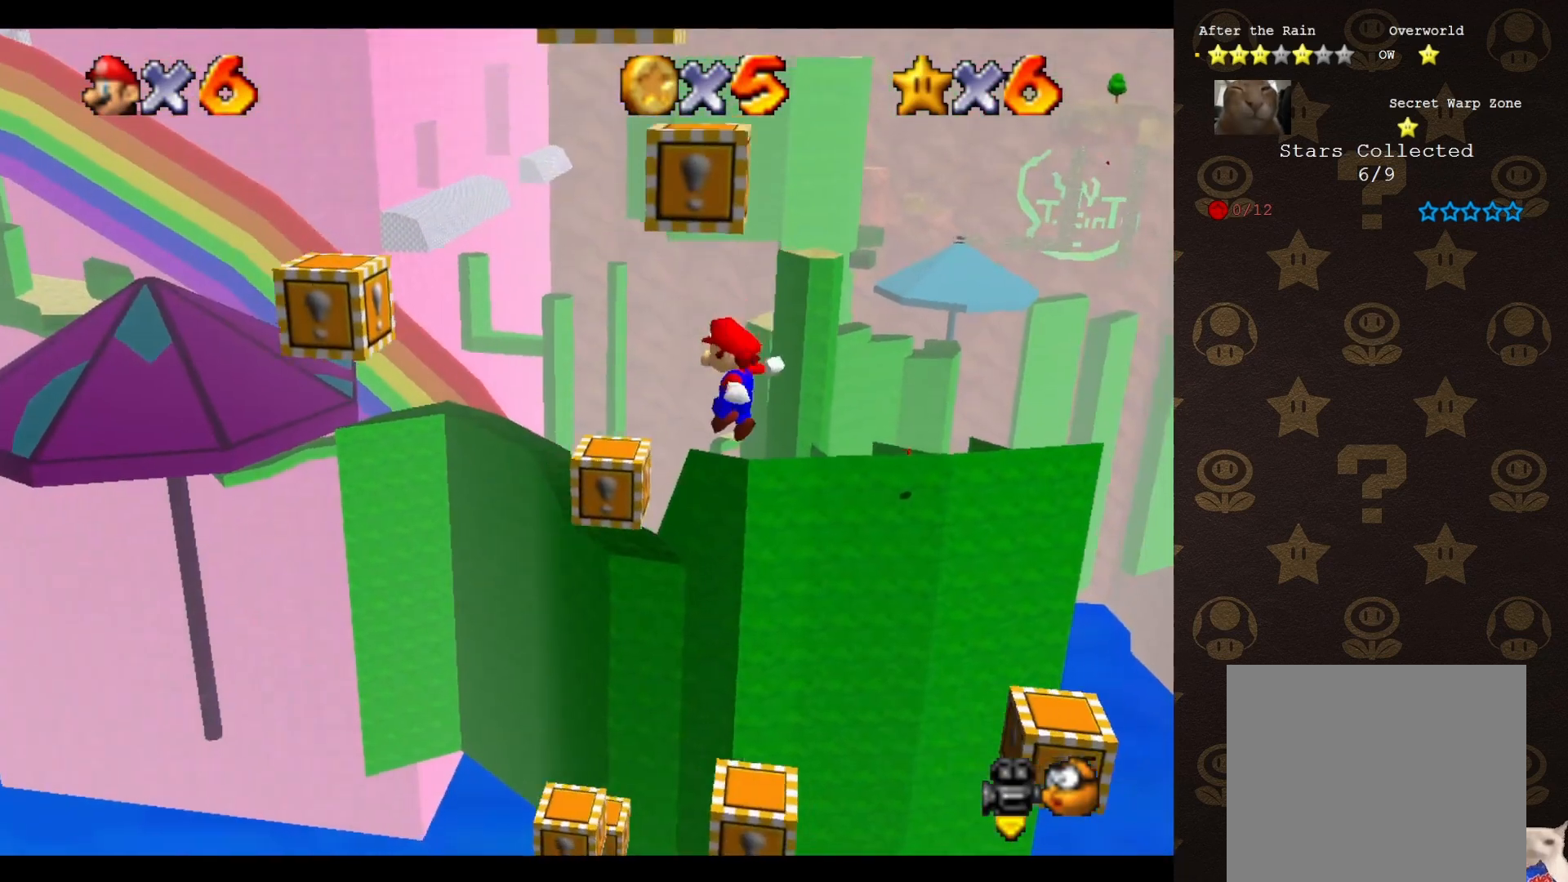
{"buttons": [], "left_stick": "right", "events": [[67, "B", "down"], [150, "A", "up"], [183, "B", "up"], [267, "left_stick", "up-right"], [333, "START", "down"], [333, "left_stick", "center"], [417, "left_stick", "right"], [450, "START", "up"]]}
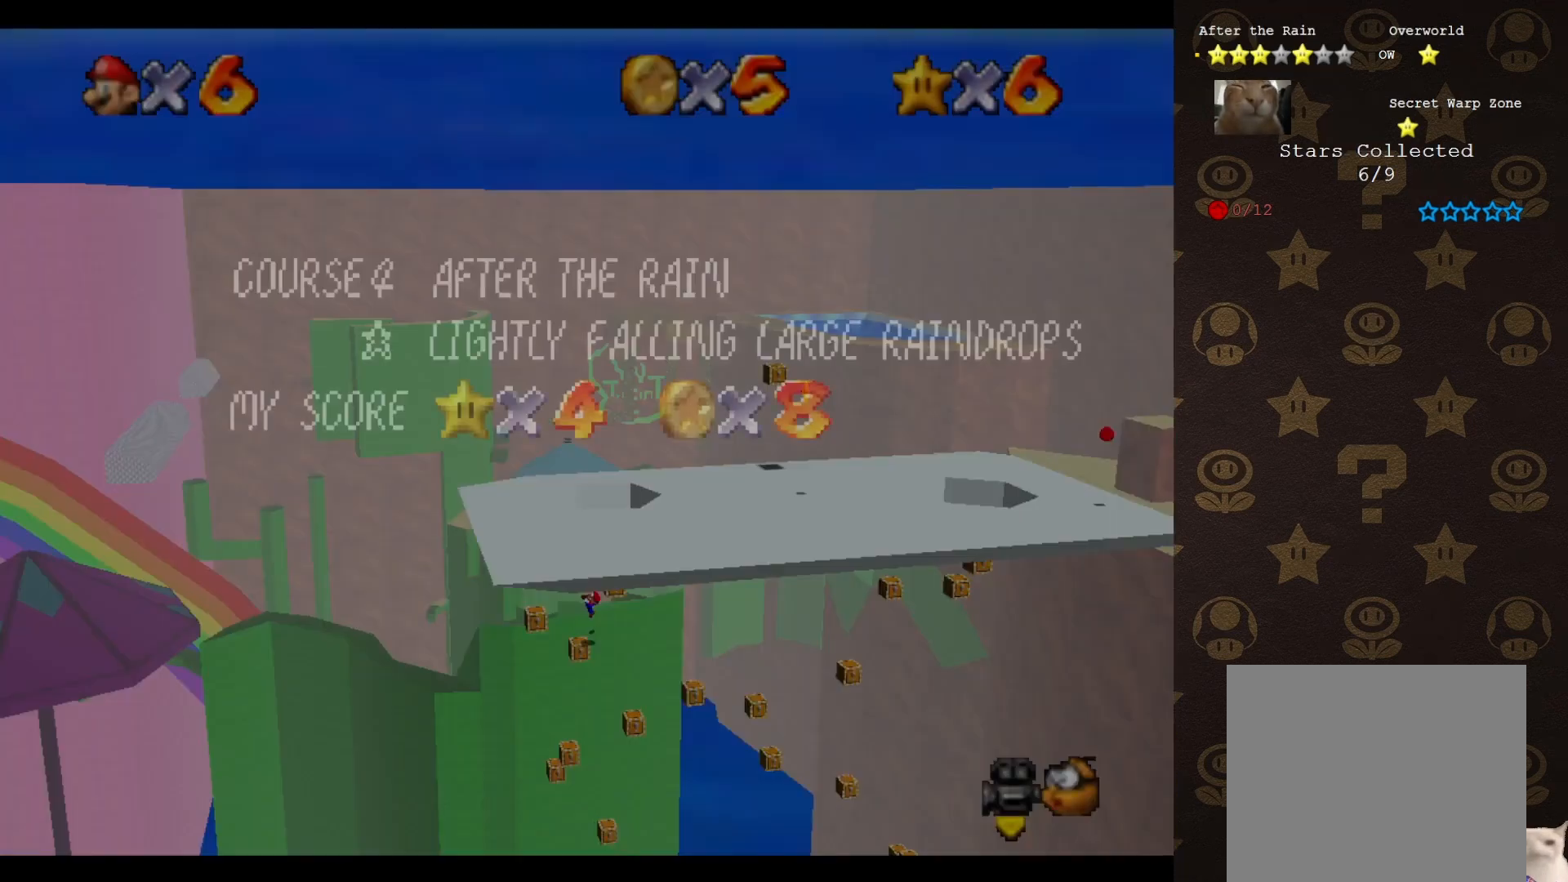
{"buttons": [], "left_stick": "down-right", "events": [[83, "START", "down"], [133, "START", "up"], [200, "START", "down"], [267, "left_stick", "down-right"], [317, "START", "up"], [417, "START", "down"], [483, "START", "up"]]}
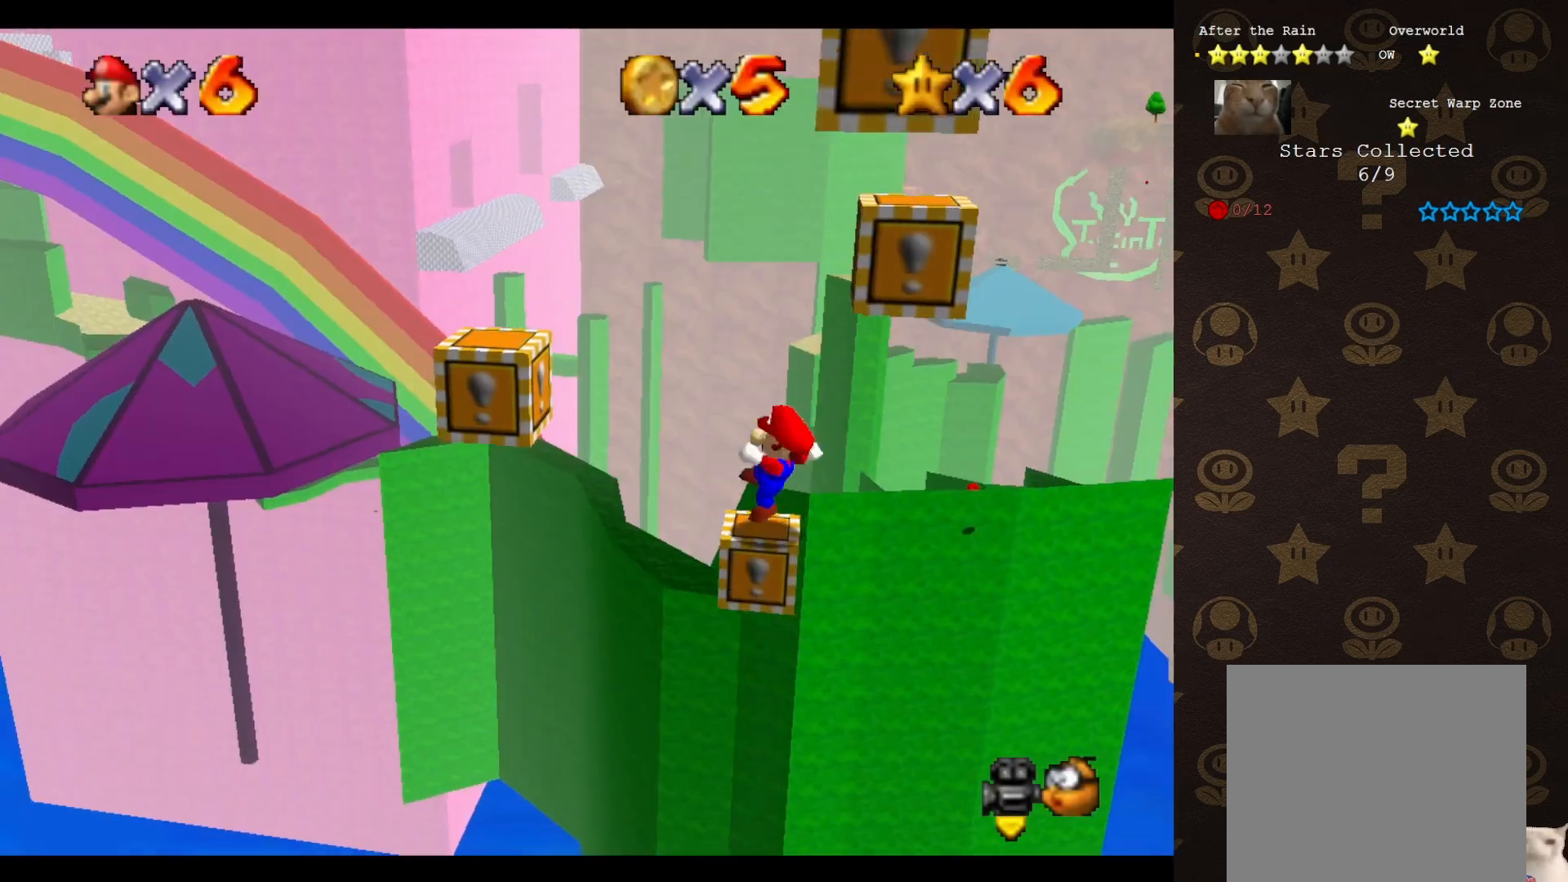
{"buttons": [], "left_stick": "center", "events": [[117, "A", "down"], [117, "left_stick", "center"], [233, "A", "up"], [333, "left_stick", "right"], [500, "left_stick", "center"]]}
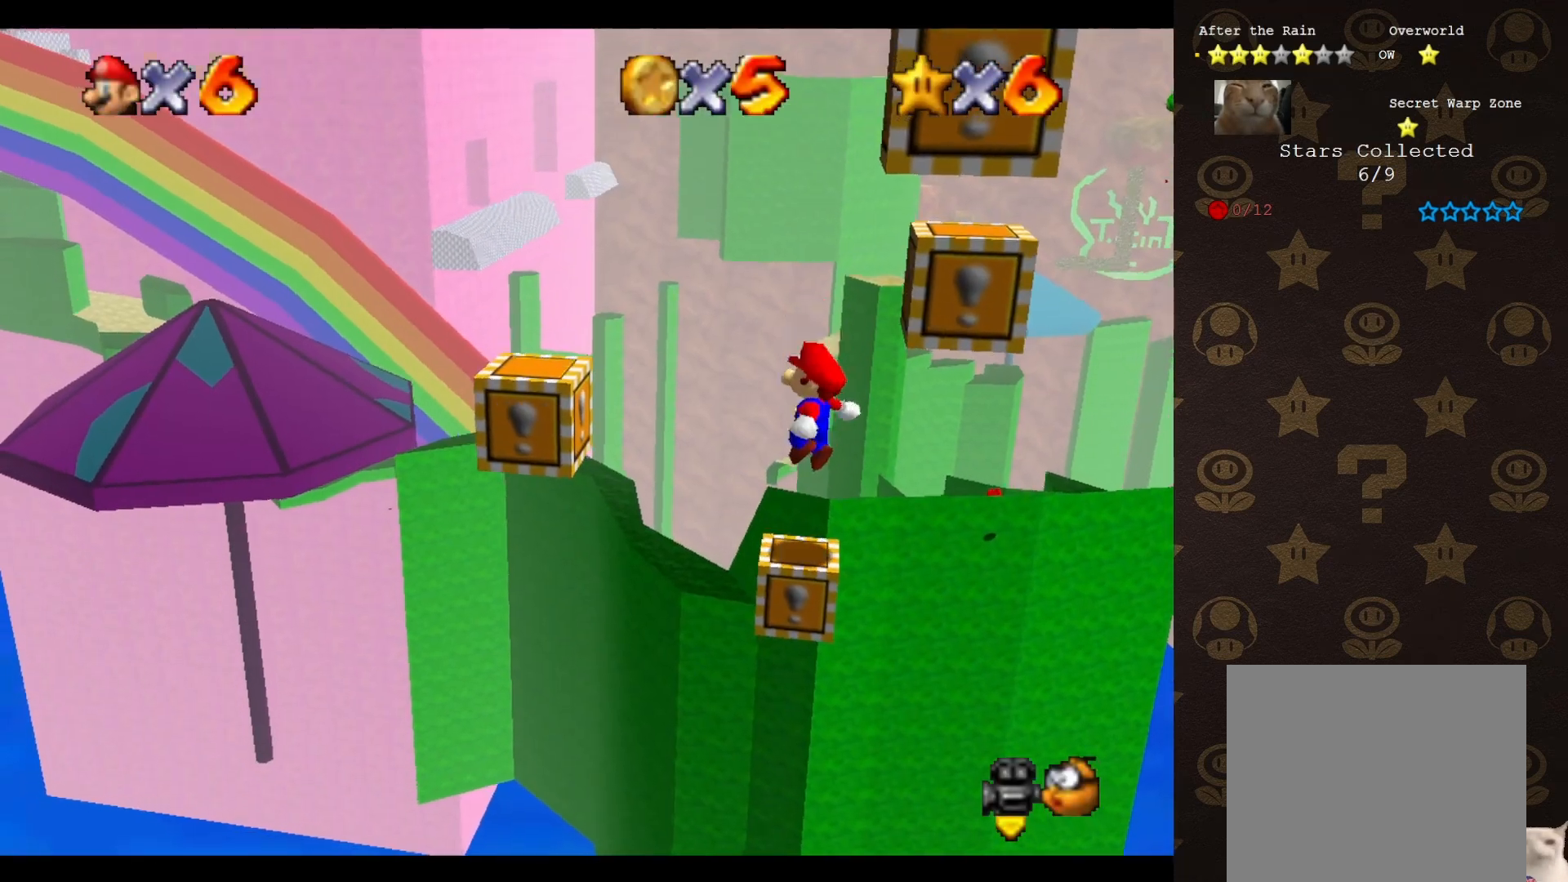
{"buttons": [], "left_stick": "center", "events": [[33, "C_RIGHT", "down"], [117, "C_RIGHT", "up"], [183, "C_RIGHT", "down"], [250, "C_RIGHT", "up"], [317, "C_RIGHT", "down"], [383, "C_RIGHT", "up"], [433, "C_RIGHT", "down"], [500, "C_RIGHT", "up"]]}
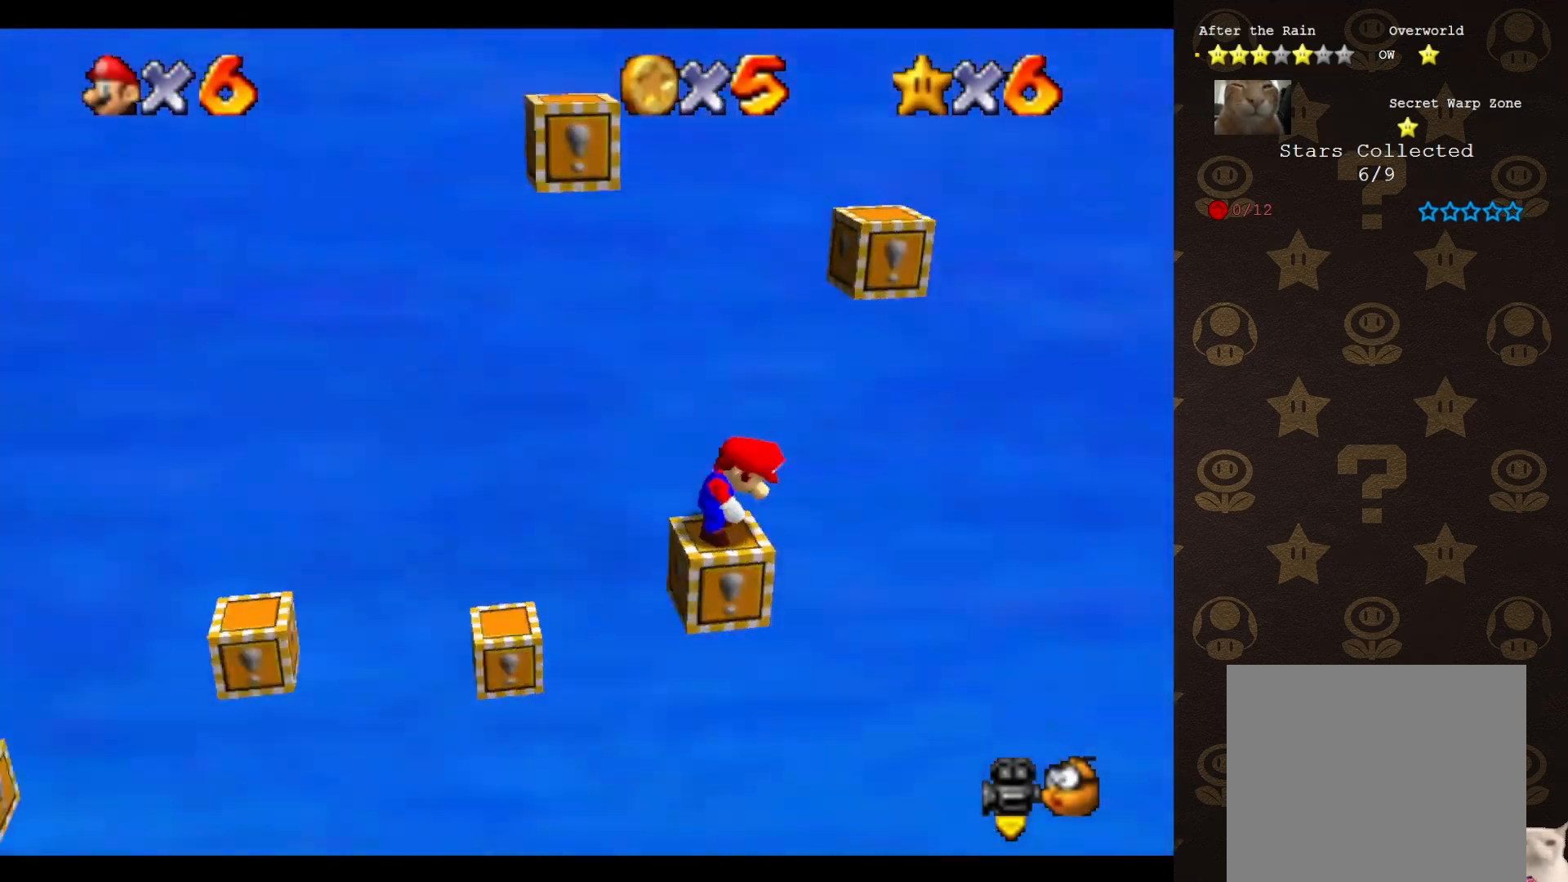
{"buttons": [], "left_stick": "center", "events": [[250, "C_DOWN", "down"], [367, "C_DOWN", "up"]]}
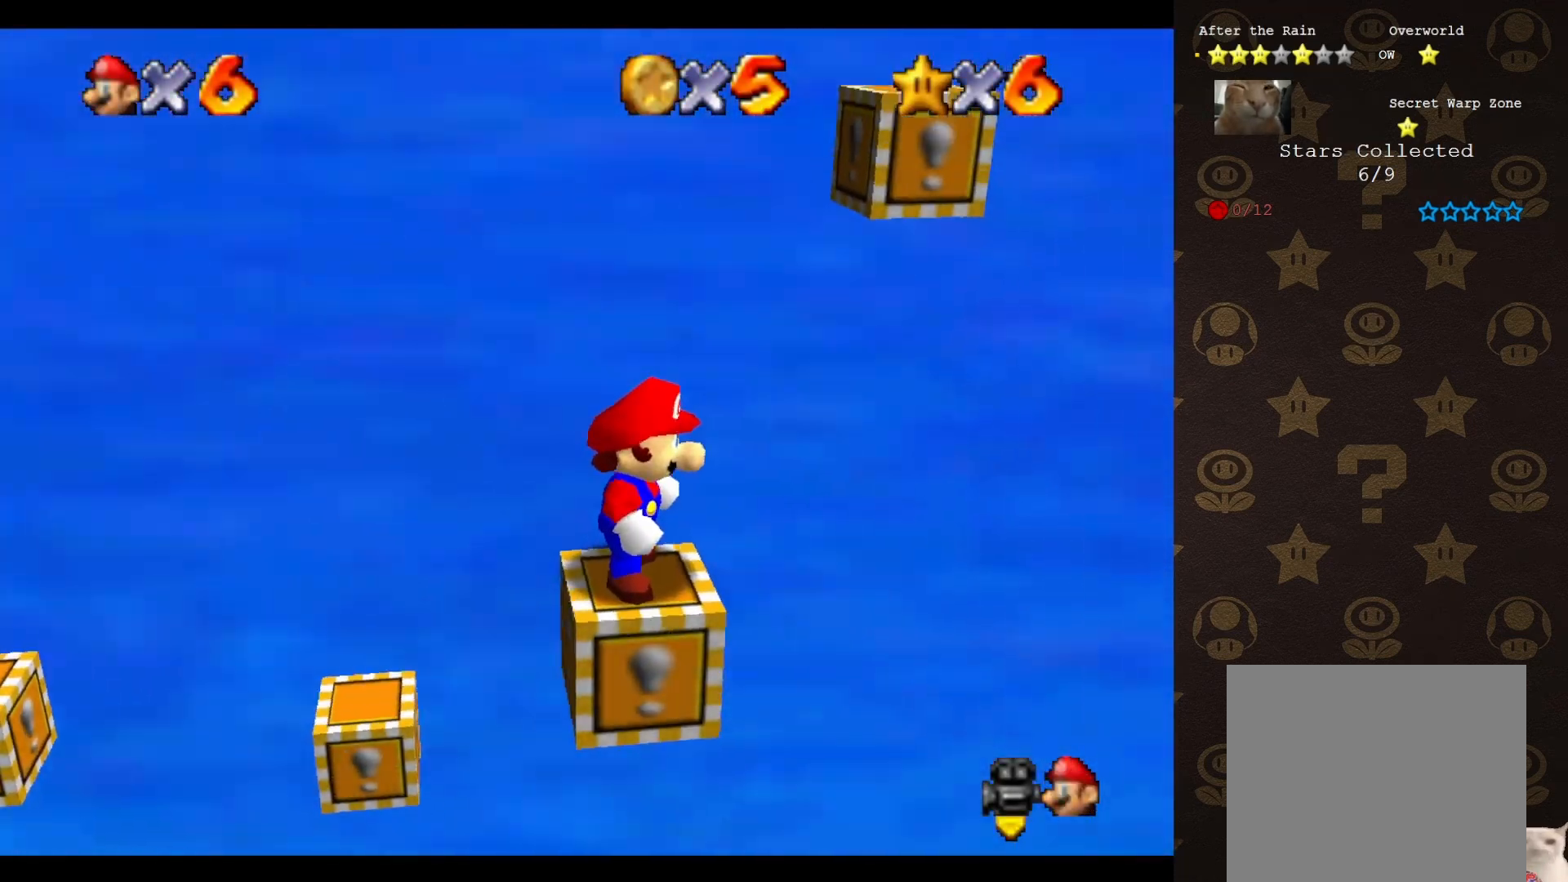
{"buttons": [], "left_stick": "center", "events": []}
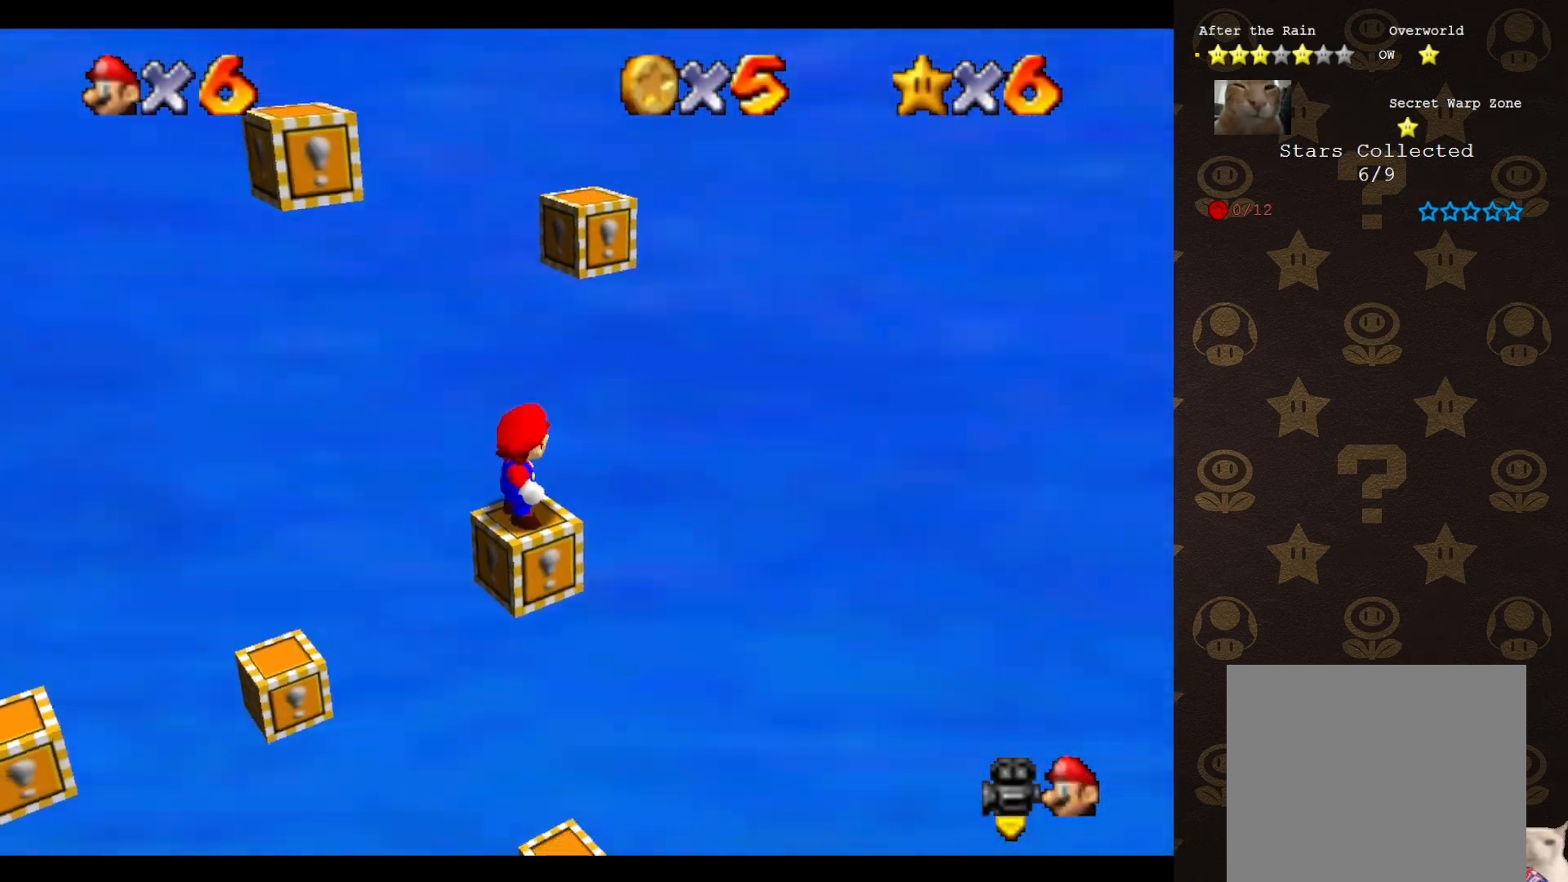
{"buttons": [], "left_stick": "center", "events": []}
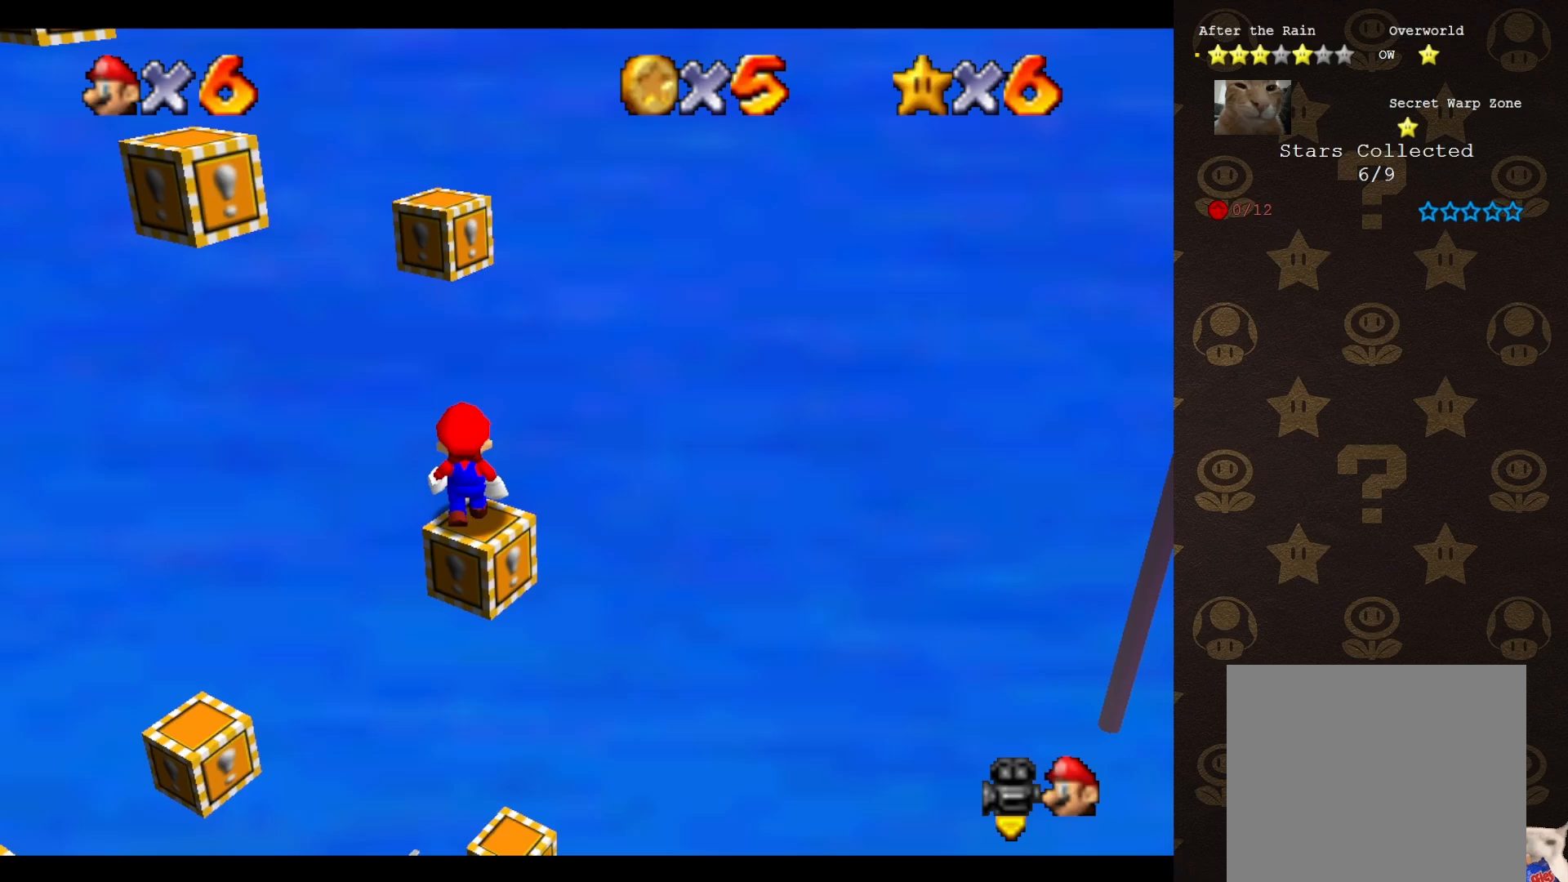
{"buttons": [], "left_stick": "center", "events": [[317, "A", "down"], [367, "A", "up"]]}
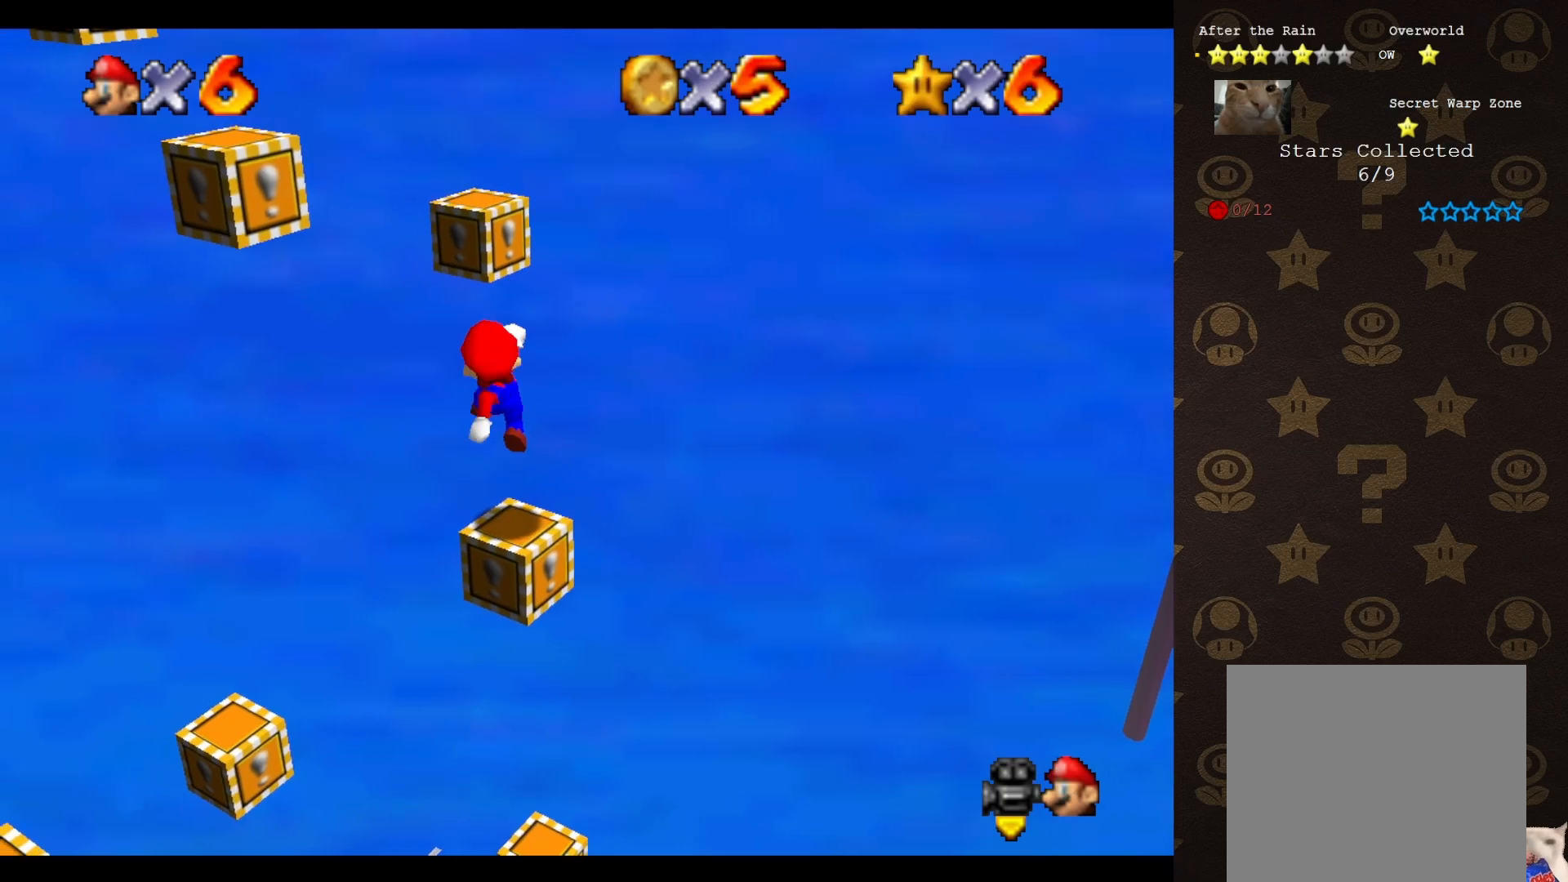
{"buttons": [], "left_stick": "center", "events": [[33, "left_stick", "down"], [183, "left_stick", "center"]]}
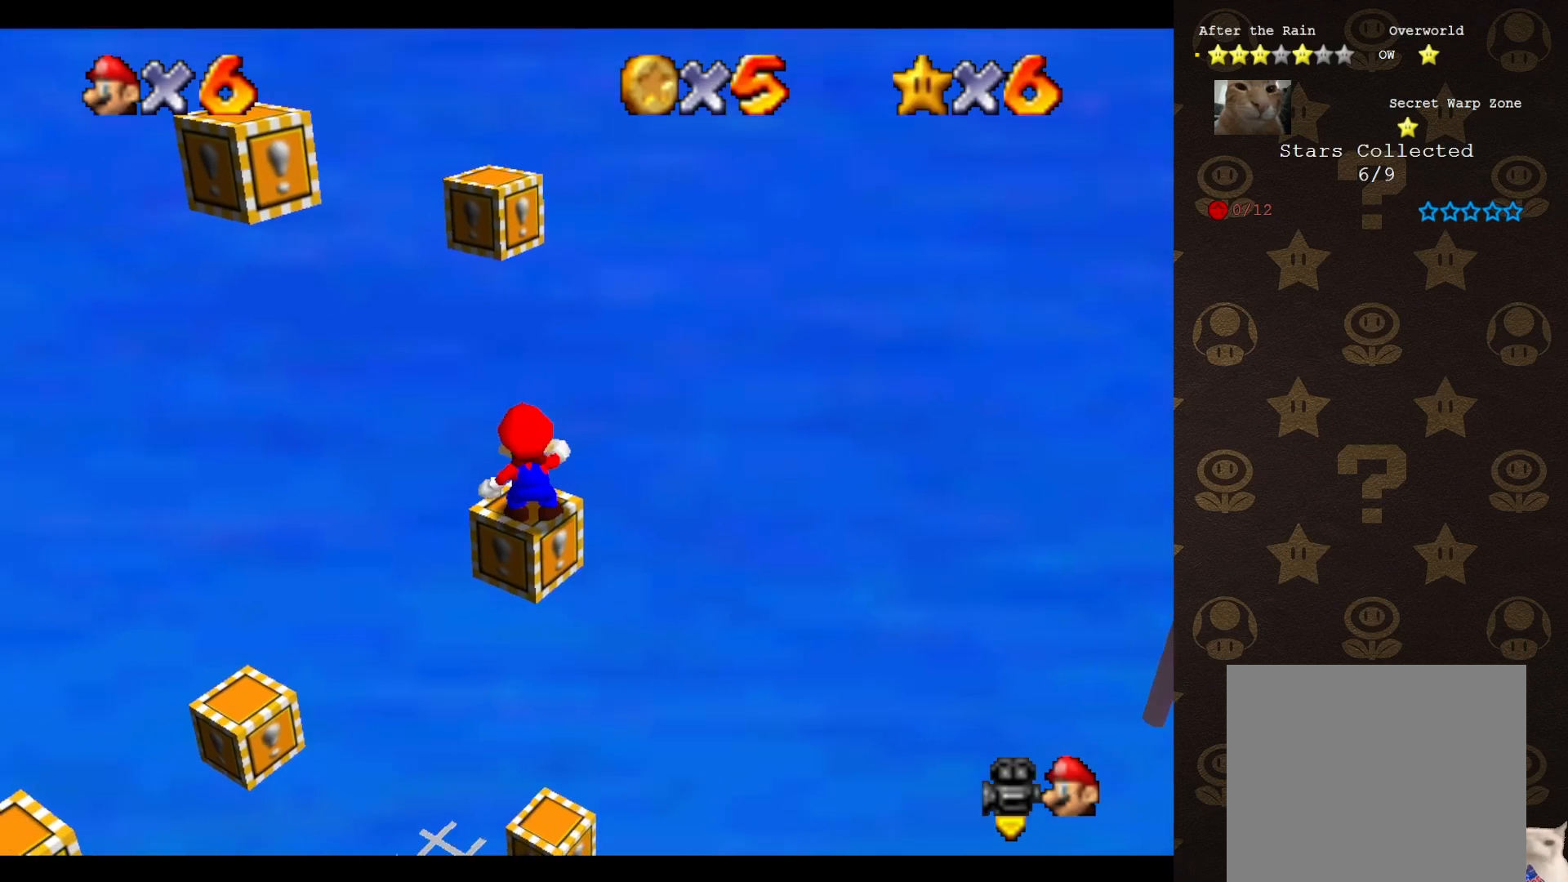
{"buttons": [], "left_stick": "center", "events": []}
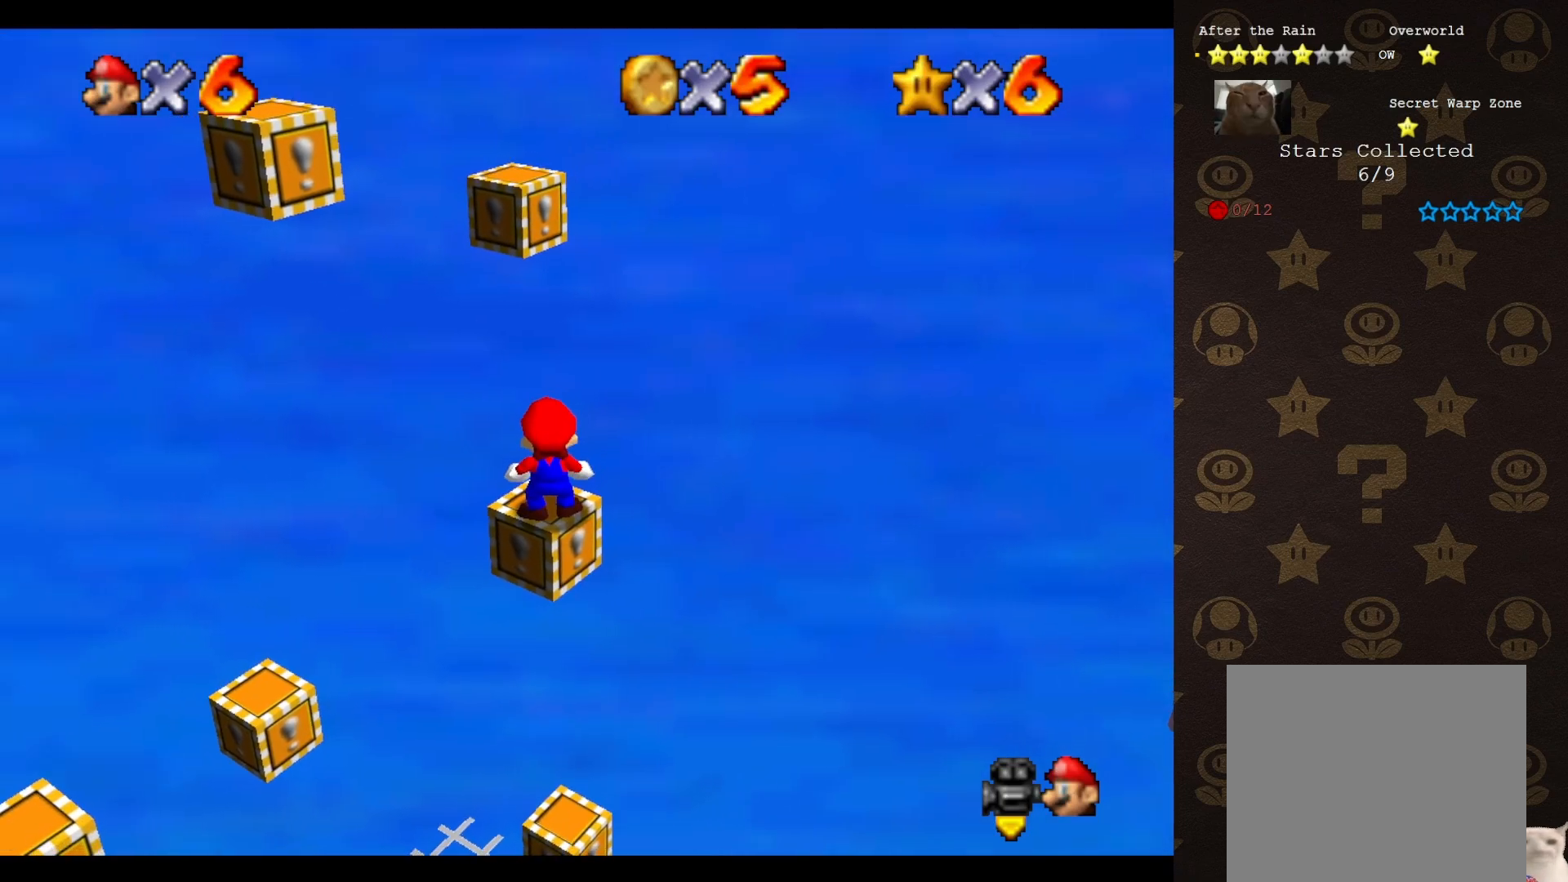
{"buttons": [], "left_stick": "center", "events": []}
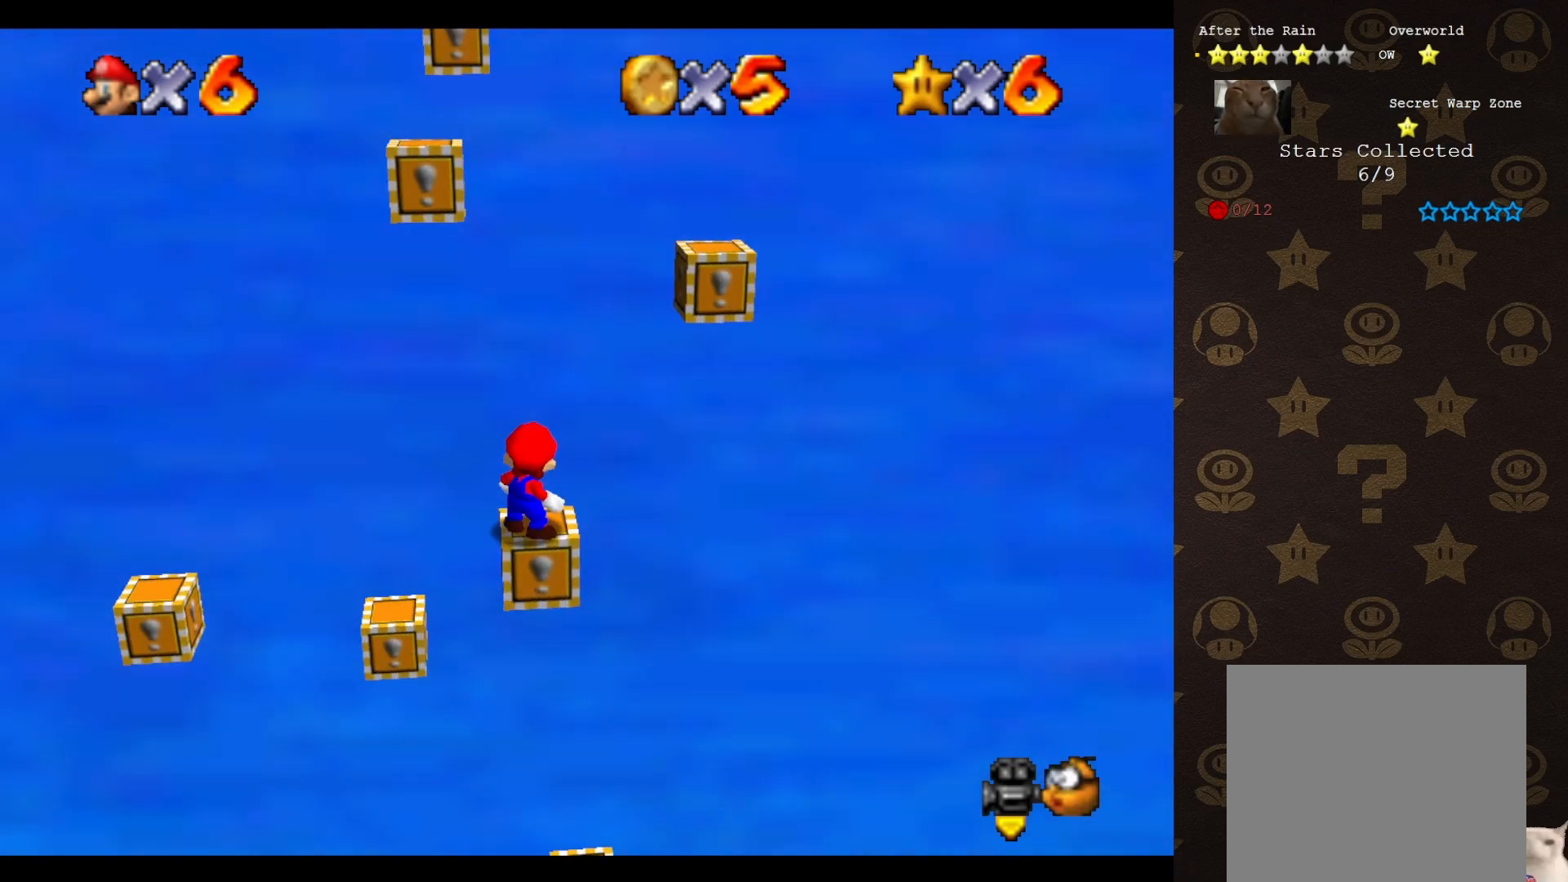
{"buttons": ["A"], "left_stick": "center", "events": [[433, "A", "down"]]}
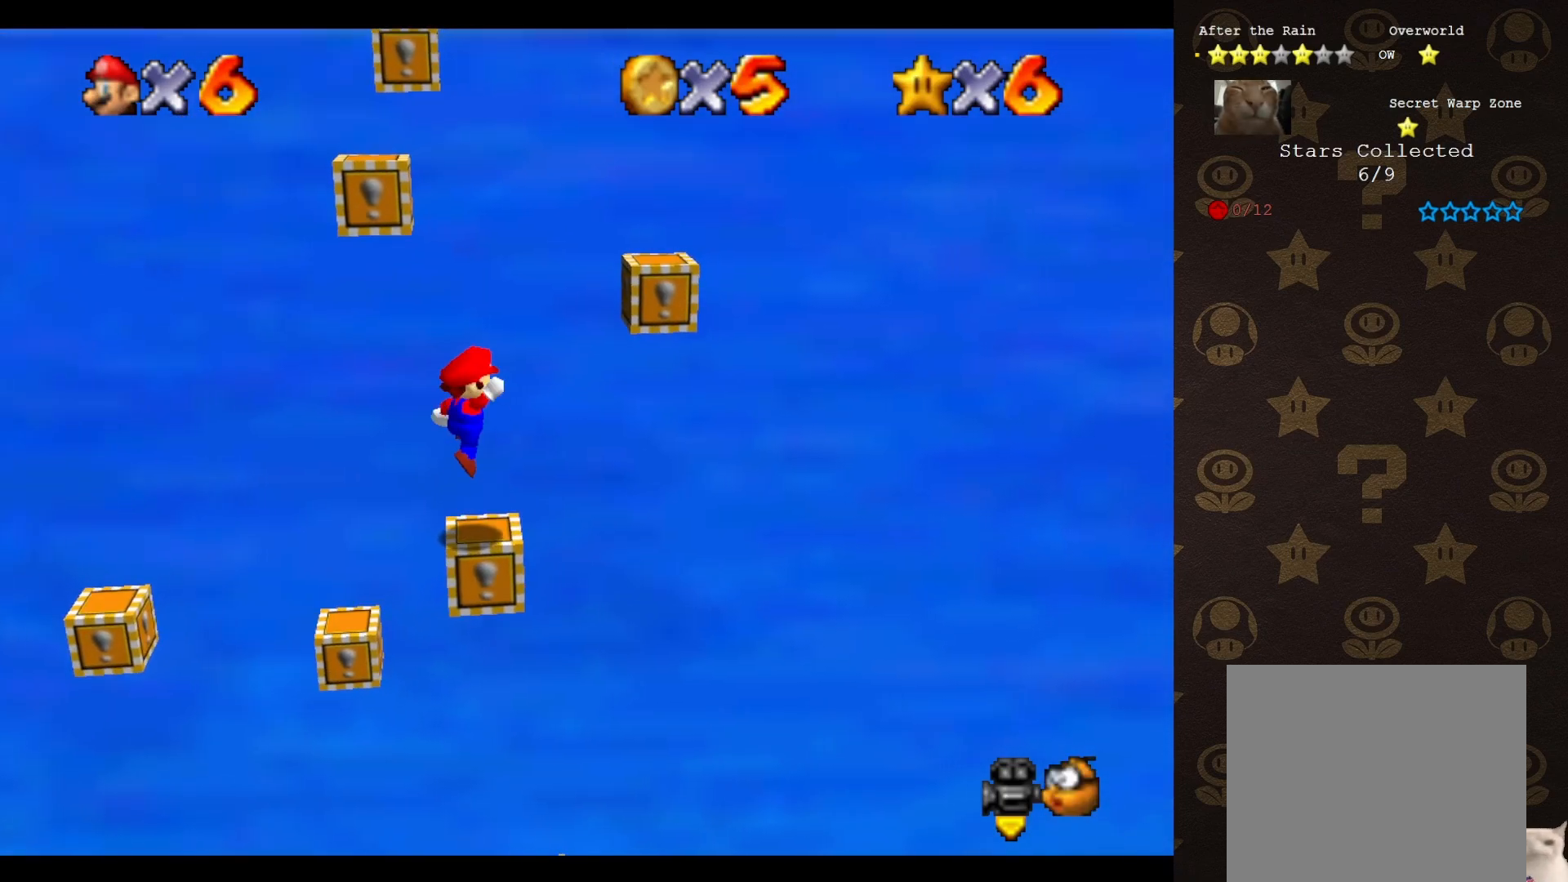
{"buttons": ["A", "B"], "left_stick": "center", "events": [[83, "left_stick", "down-left"], [283, "left_stick", "center"], [433, "B", "down"]]}
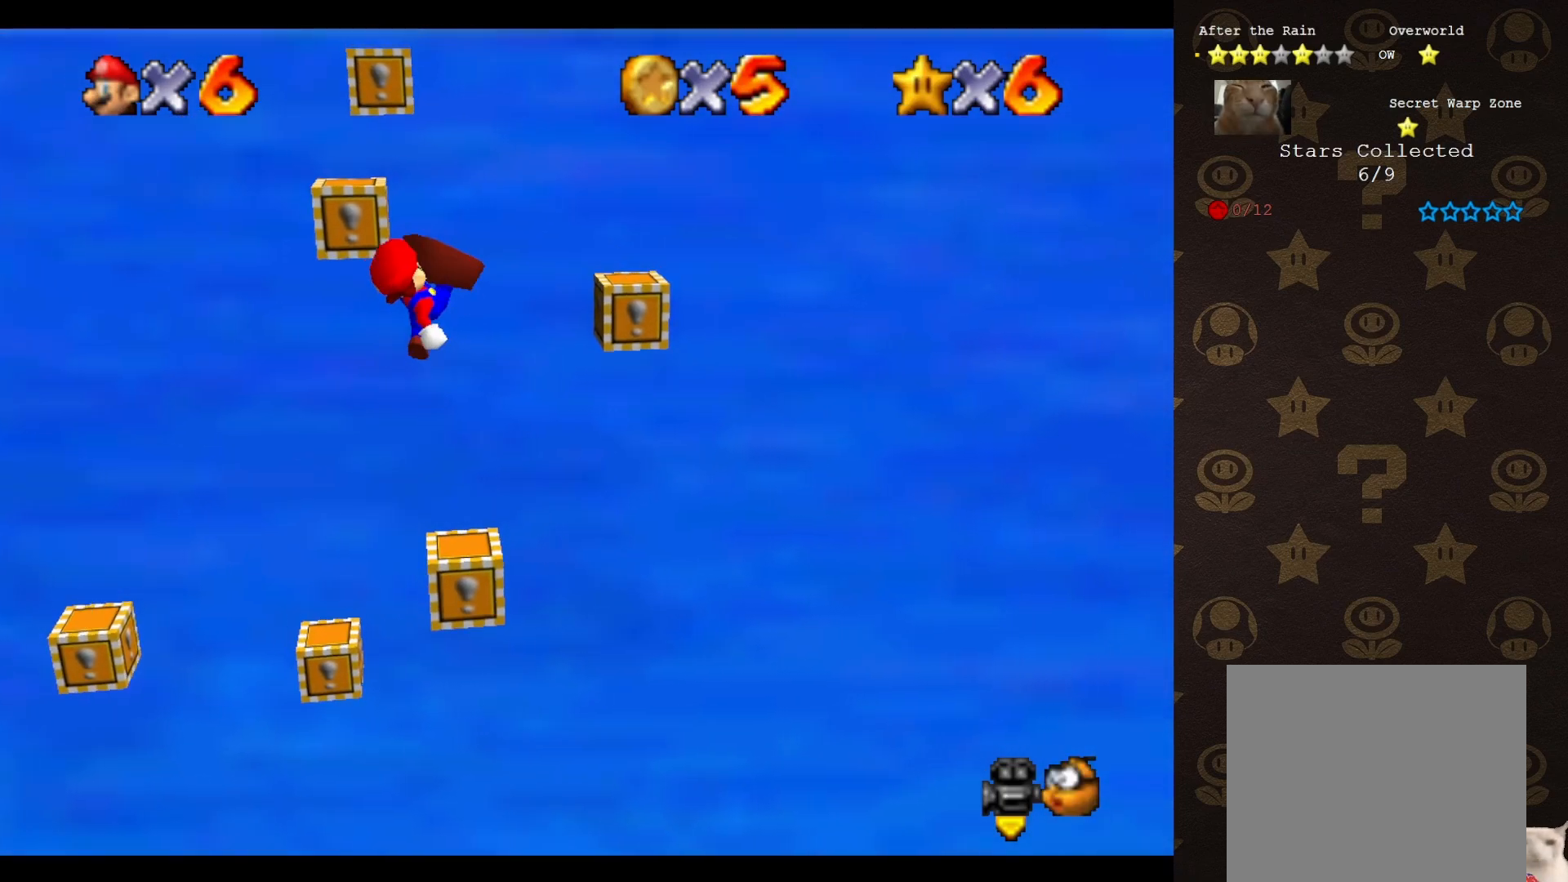
{"buttons": [], "left_stick": "up-right", "events": [[167, "left_stick", "up-right"], [317, "A", "up"], [317, "B", "up"]]}
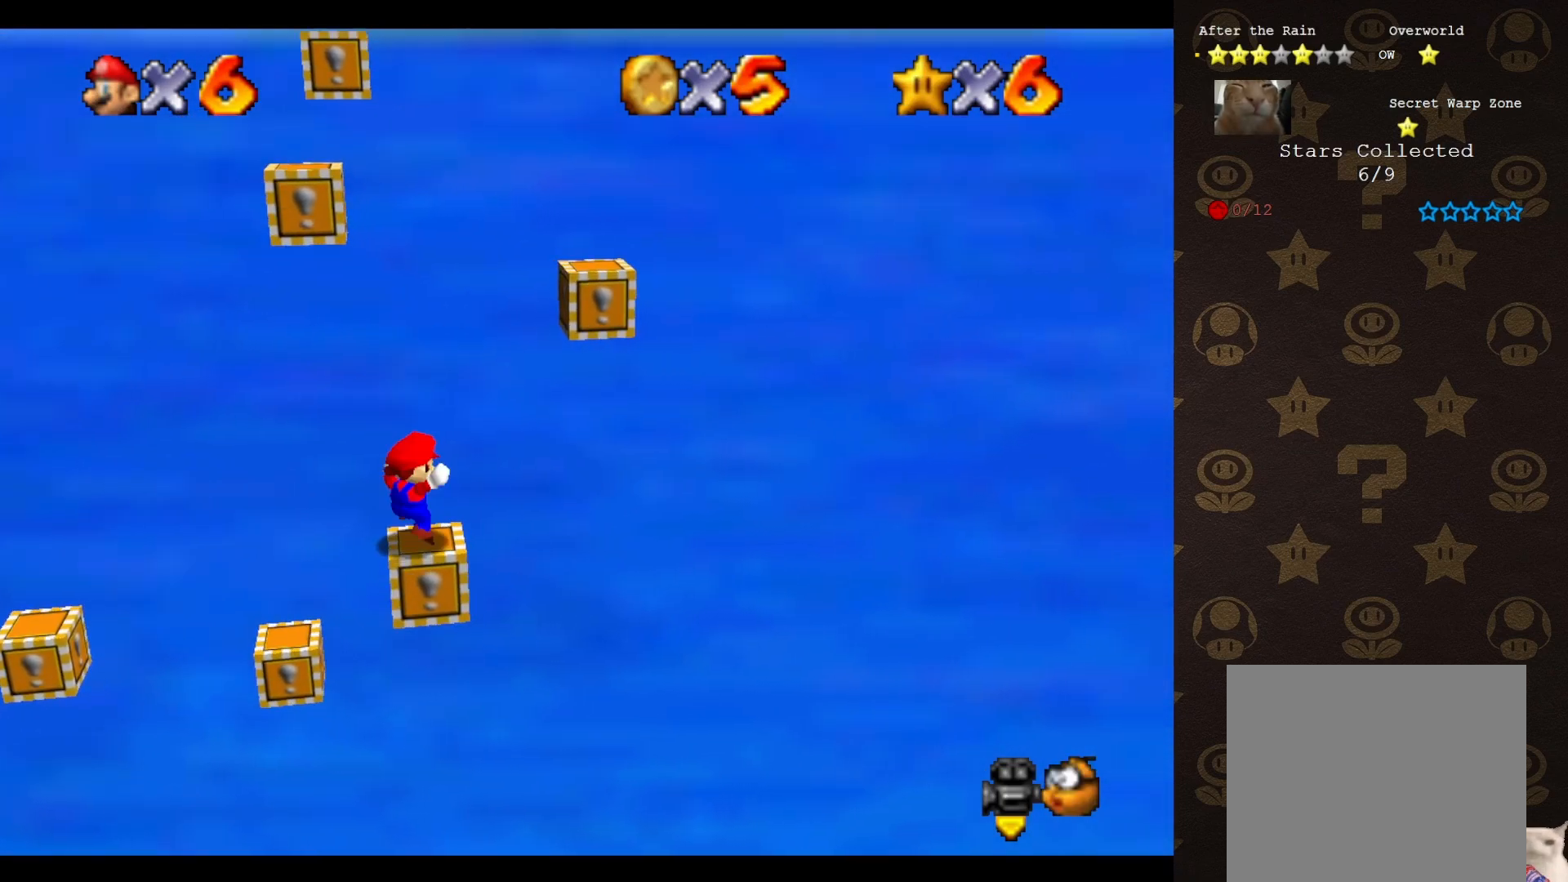
{"buttons": ["A"], "left_stick": "up-right", "events": [[67, "A", "down"]]}
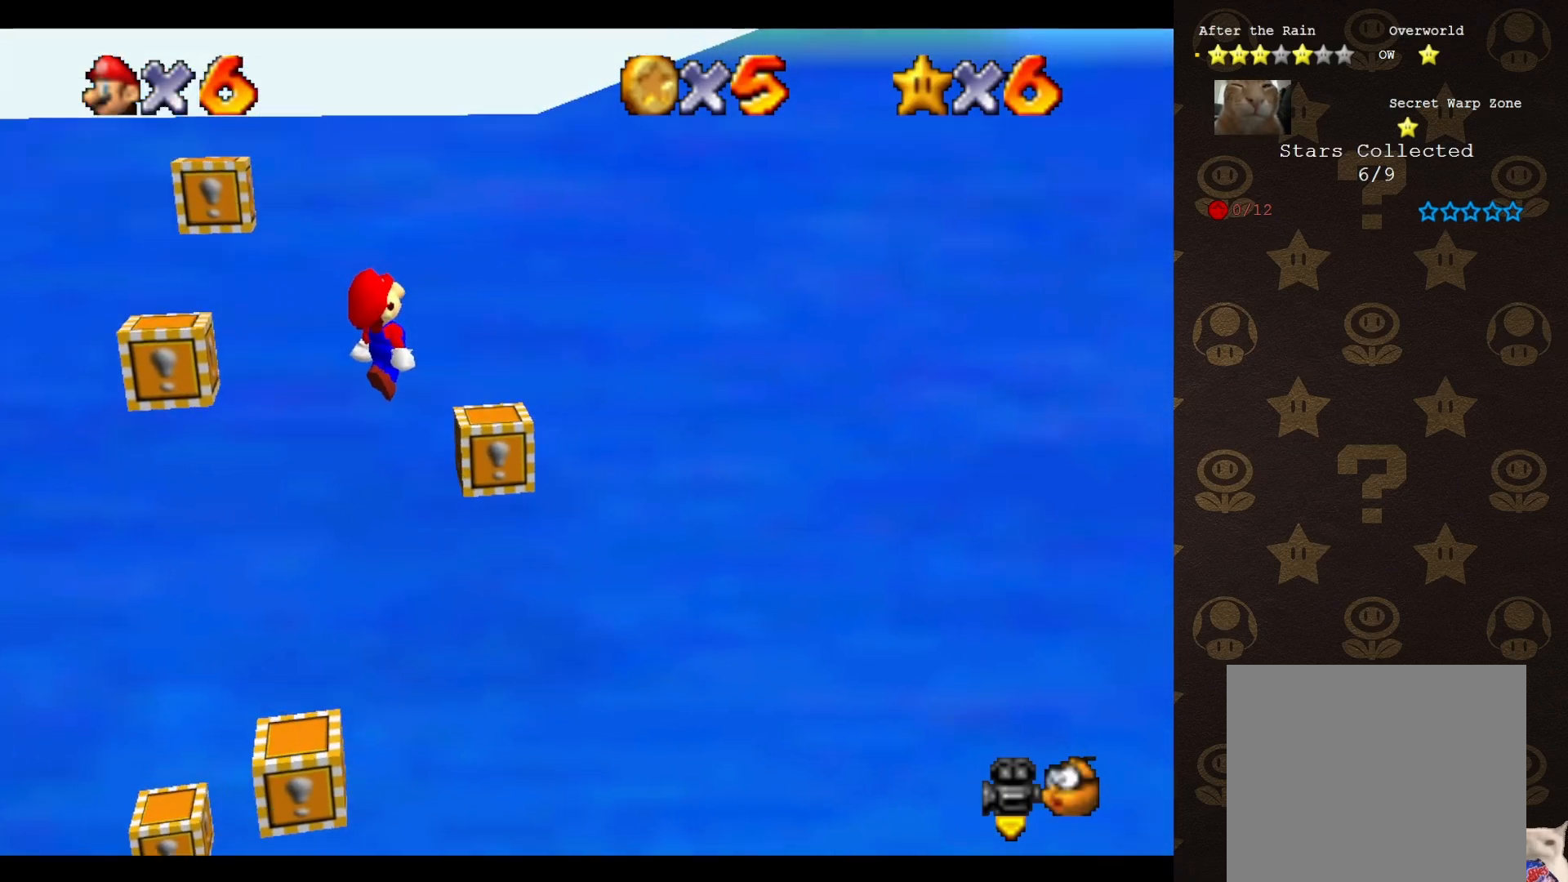
{"buttons": ["START"], "left_stick": "down-left", "events": [[17, "left_stick", "center"], [100, "left_stick", "down-left"], [183, "B", "down"], [183, "left_stick", "center"], [217, "A", "up"], [283, "B", "up"], [283, "left_stick", "down-left"], [383, "START", "down"]]}
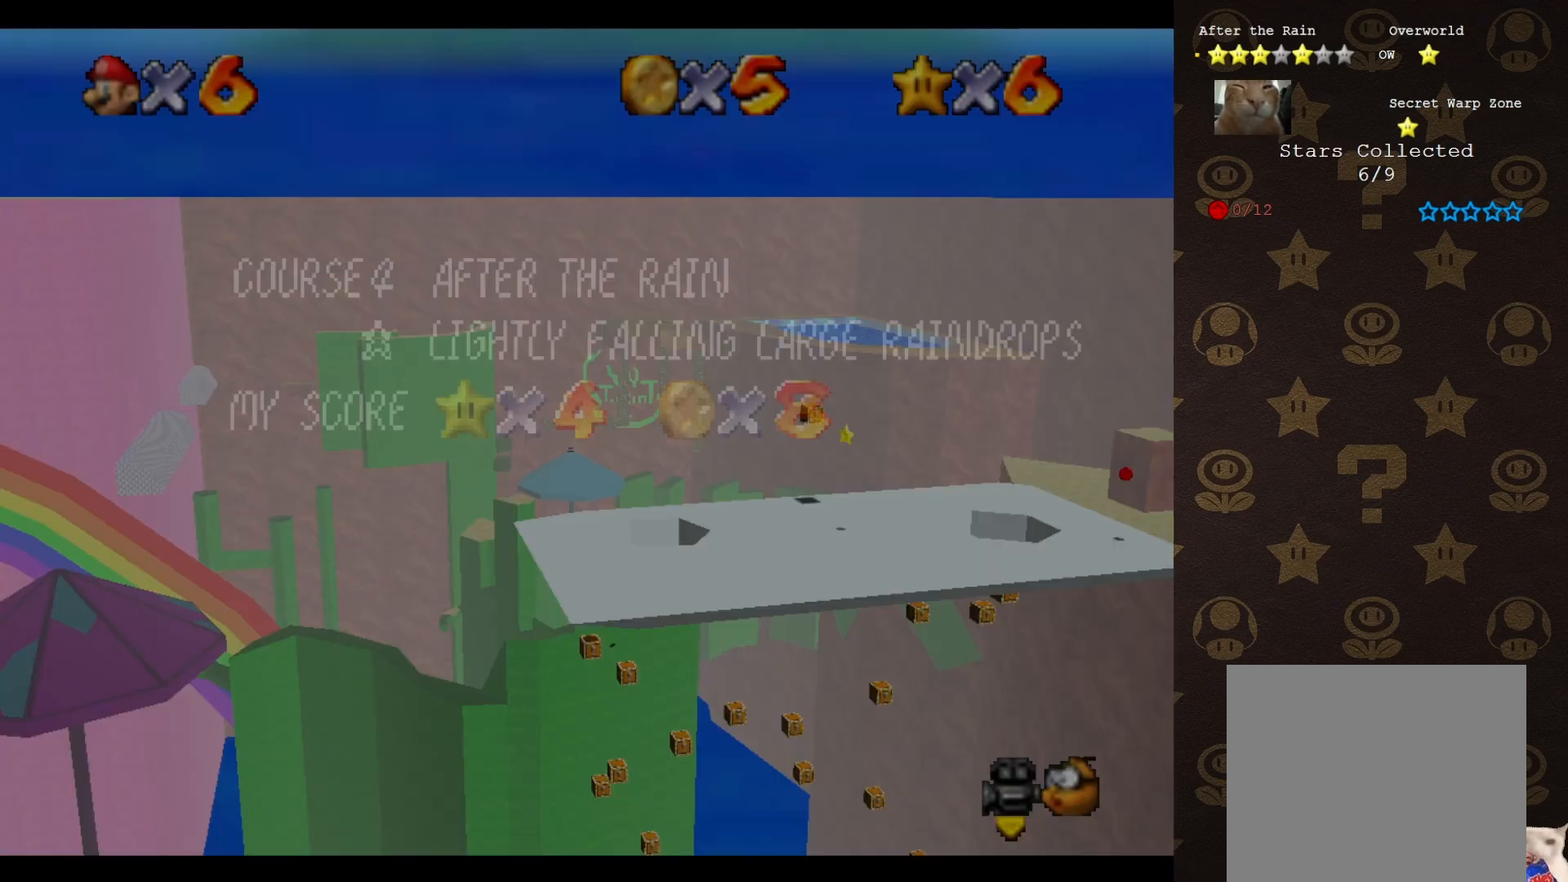
{"buttons": [], "left_stick": "down-left", "events": [[67, "START", "up"], [183, "START", "down"], [250, "START", "up"], [333, "START", "down"], [400, "START", "up"]]}
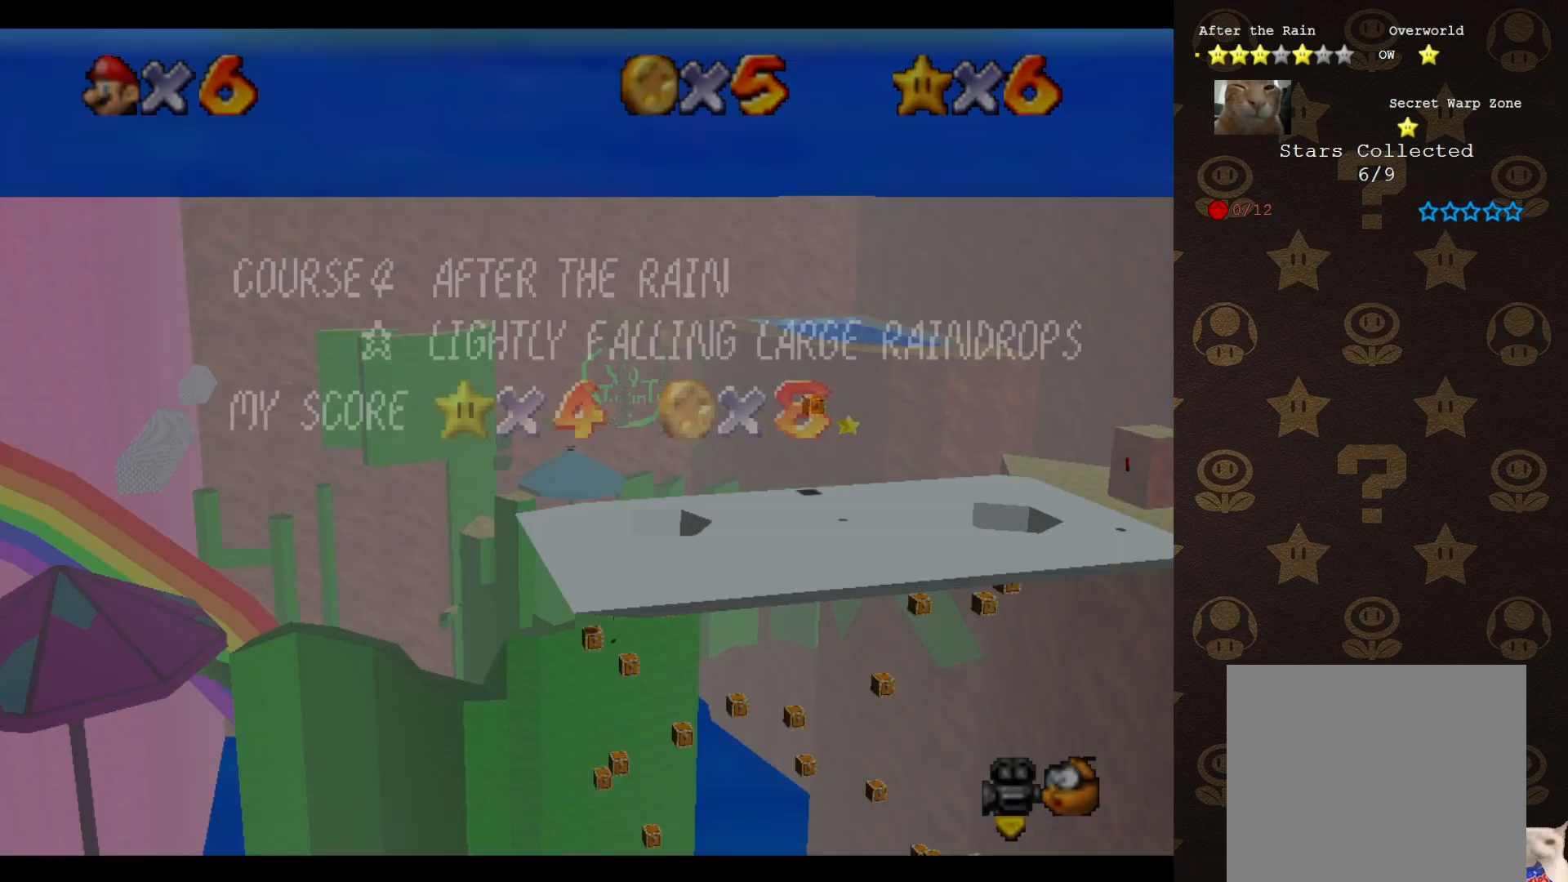
{"buttons": ["START"], "left_stick": "center", "events": [[150, "START", "down"], [167, "START", "up"], [267, "START", "down"], [317, "START", "up"], [383, "left_stick", "center"], [450, "START", "down"]]}
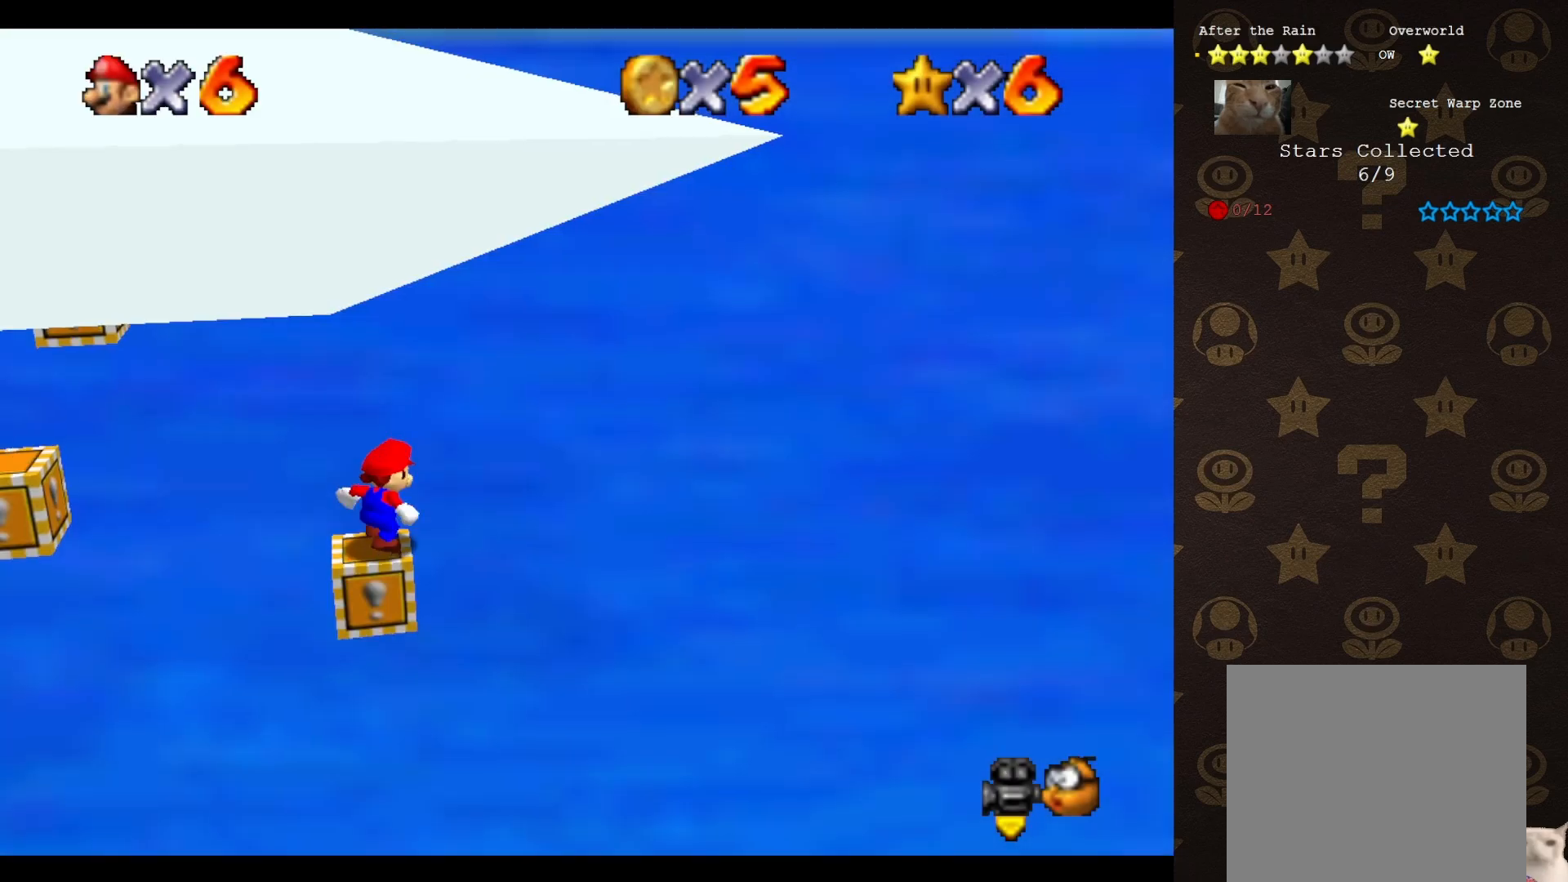
{"buttons": [], "left_stick": "center", "events": [[17, "START", "up"], [167, "C_RIGHT", "down"], [233, "C_RIGHT", "up"], [317, "C_RIGHT", "down"], [383, "C_RIGHT", "up"]]}
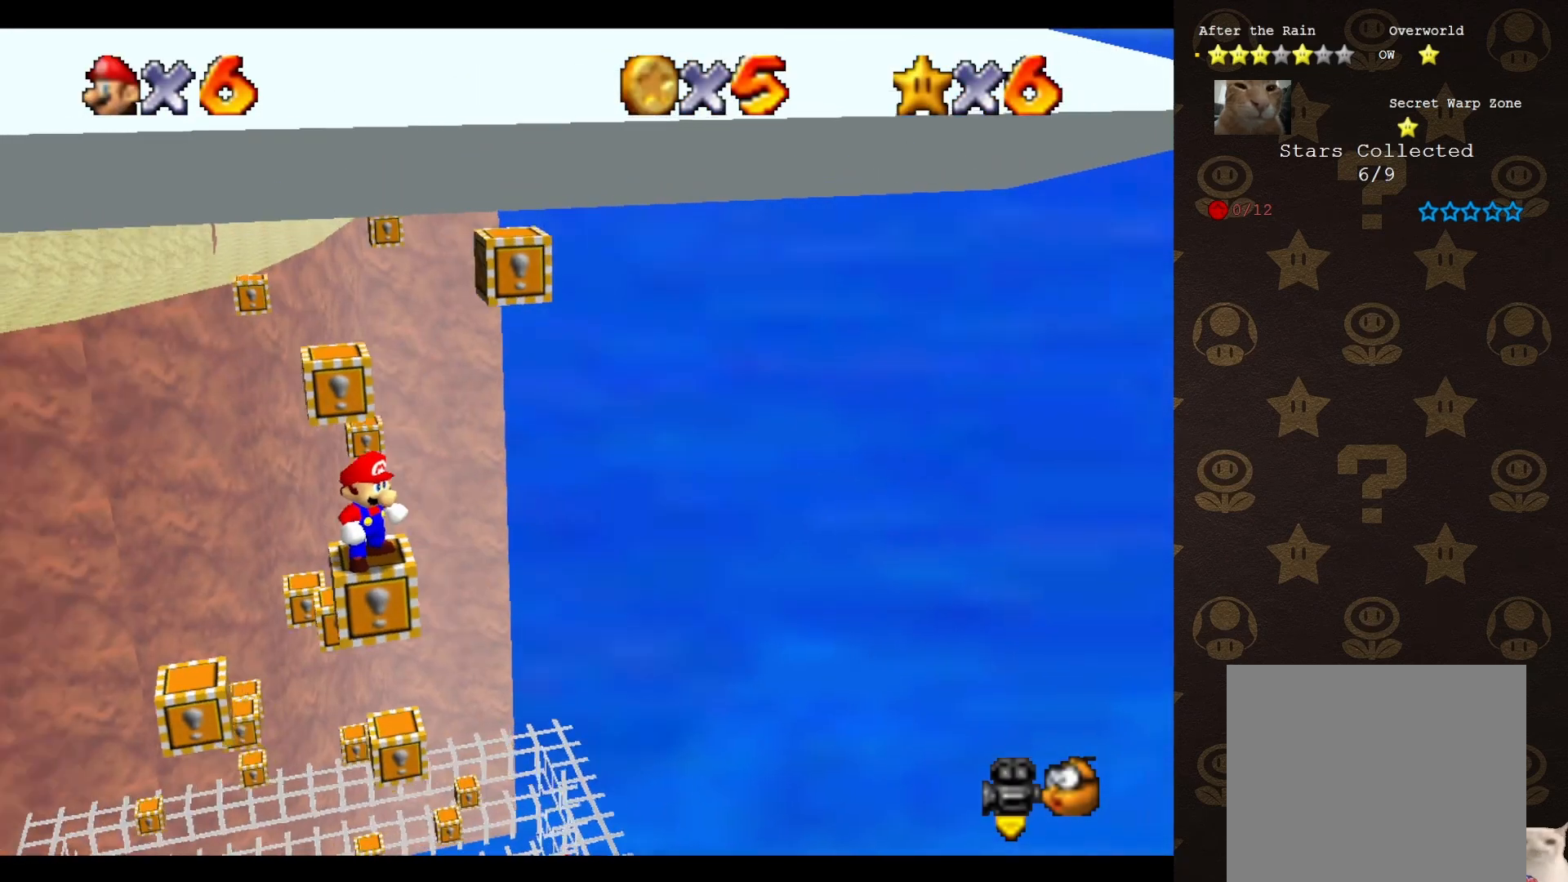
{"buttons": [], "left_stick": "center", "events": []}
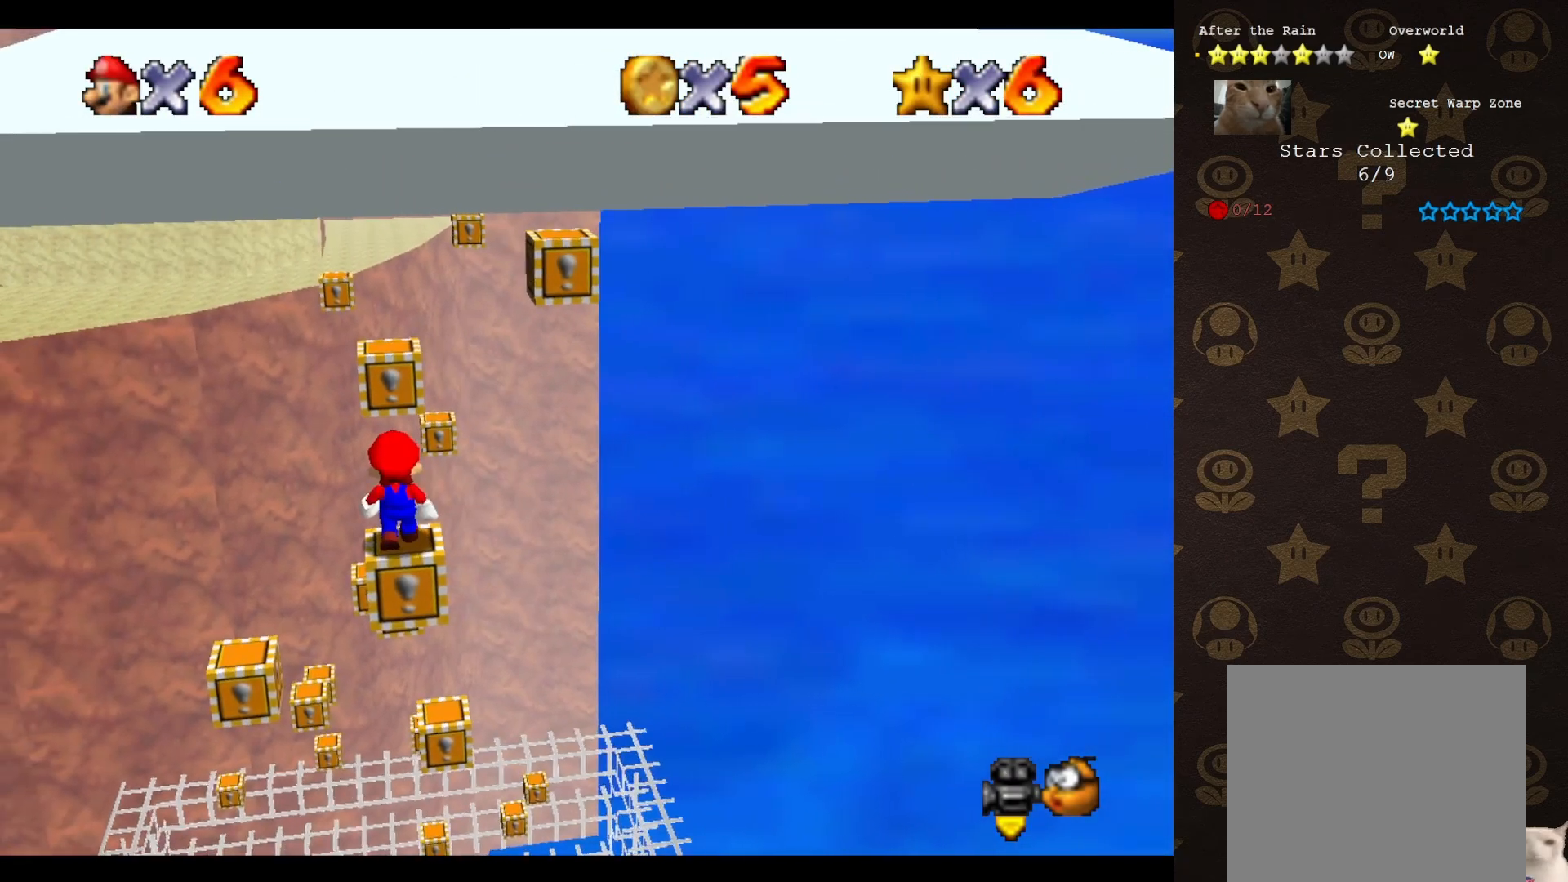
{"buttons": [], "left_stick": "center", "events": [[217, "C_LEFT", "down"], [283, "C_LEFT", "up"], [333, "C_LEFT", "down"], [367, "C_LEFT", "up"]]}
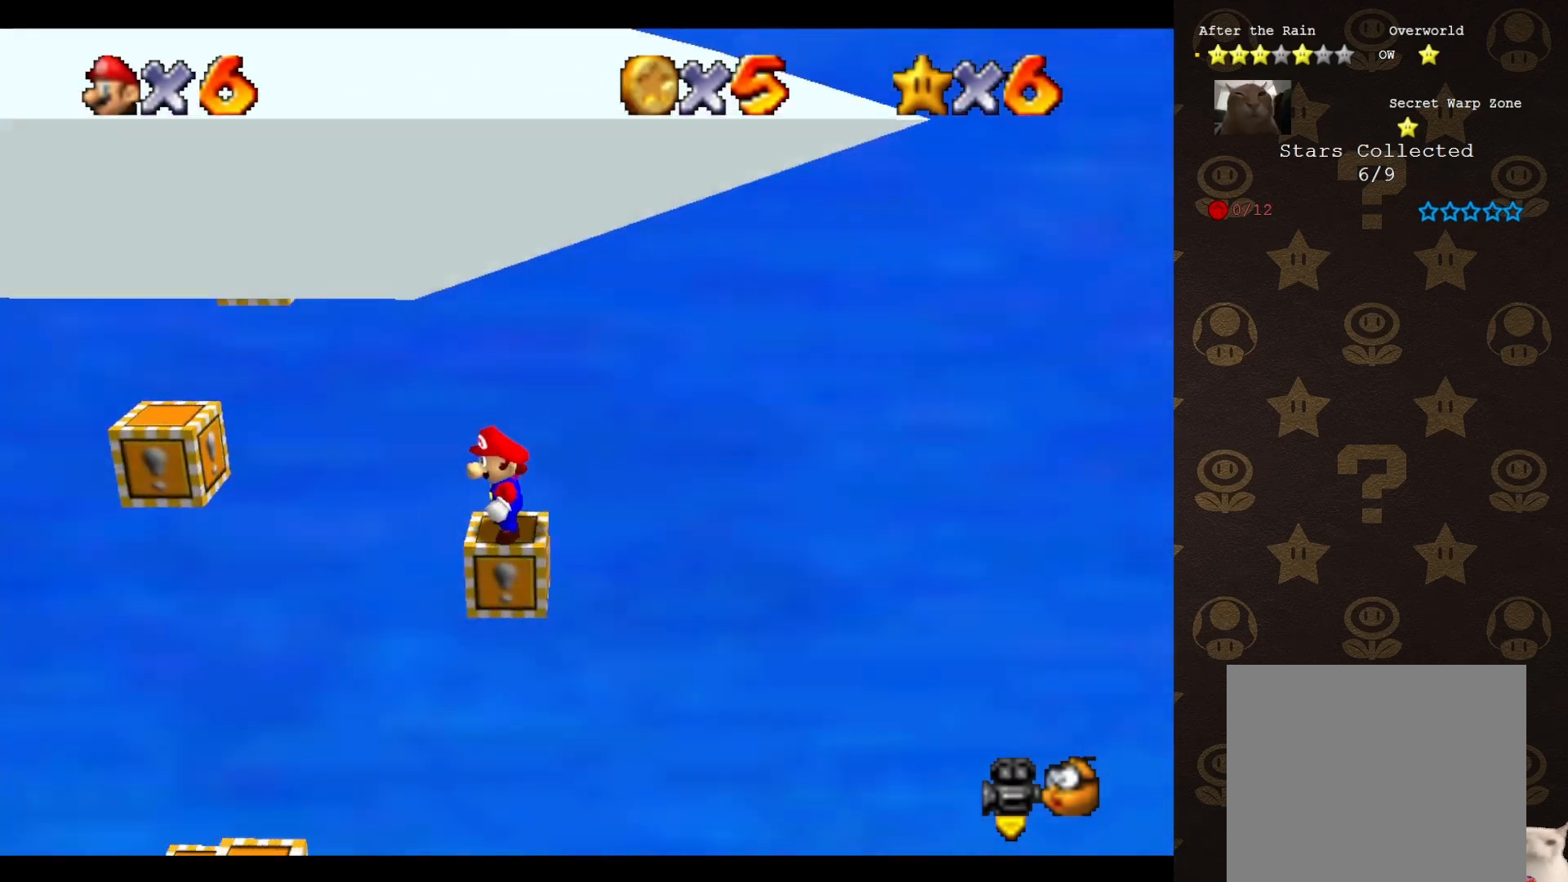
{"buttons": [], "left_stick": "center", "events": [[67, "C_UP", "down"], [167, "C_UP", "up"]]}
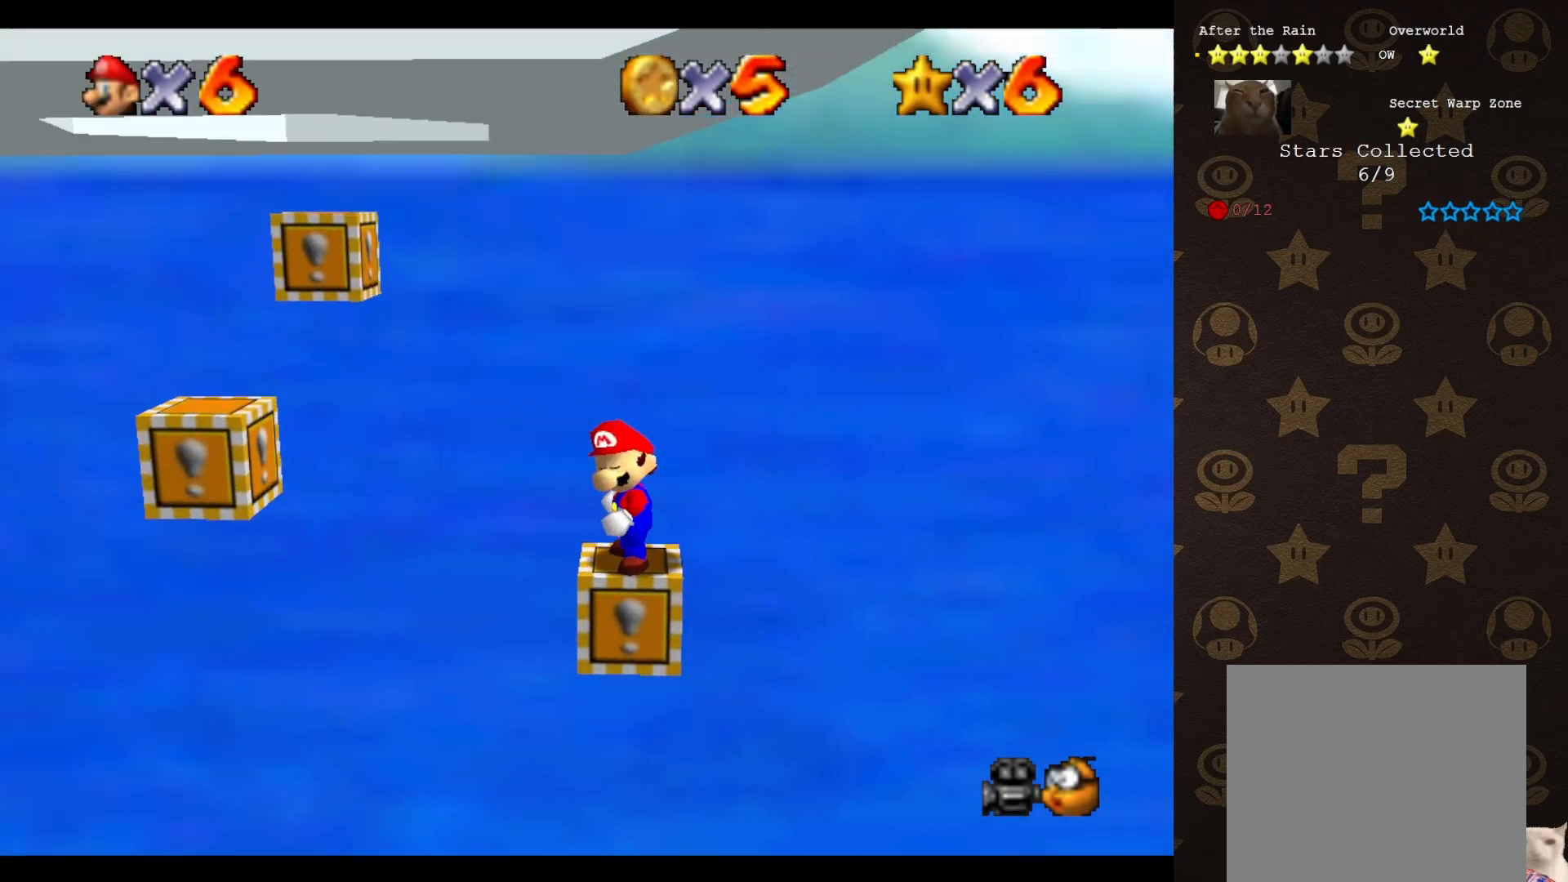
{"buttons": [], "left_stick": "center", "events": [[417, "A", "down"], [483, "A", "up"]]}
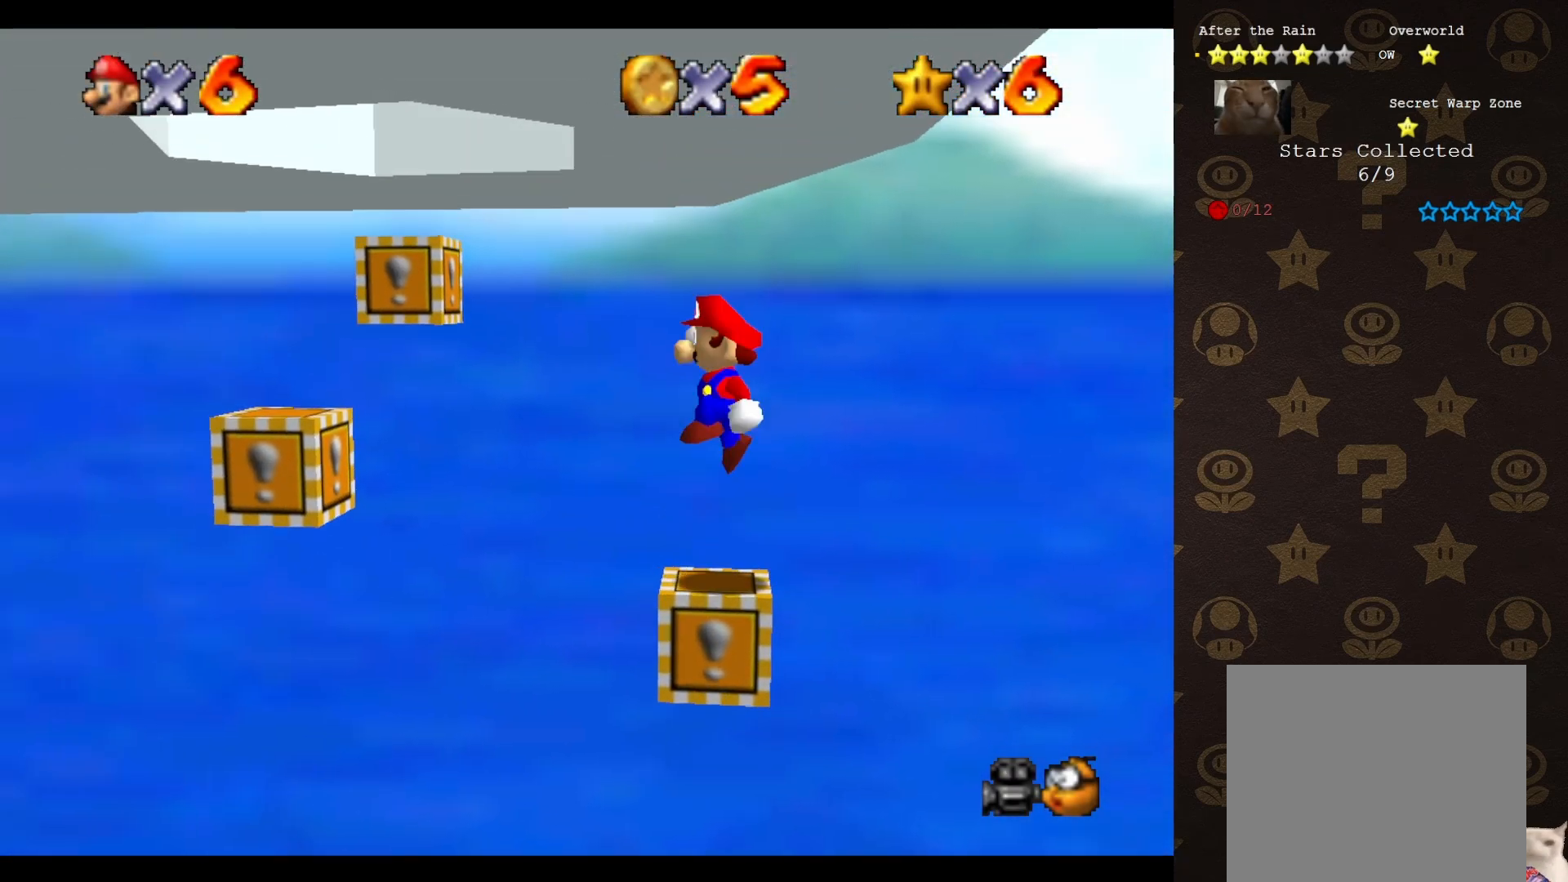
{"buttons": [], "left_stick": "center", "events": [[17, "left_stick", "right"], [100, "left_stick", "center"]]}